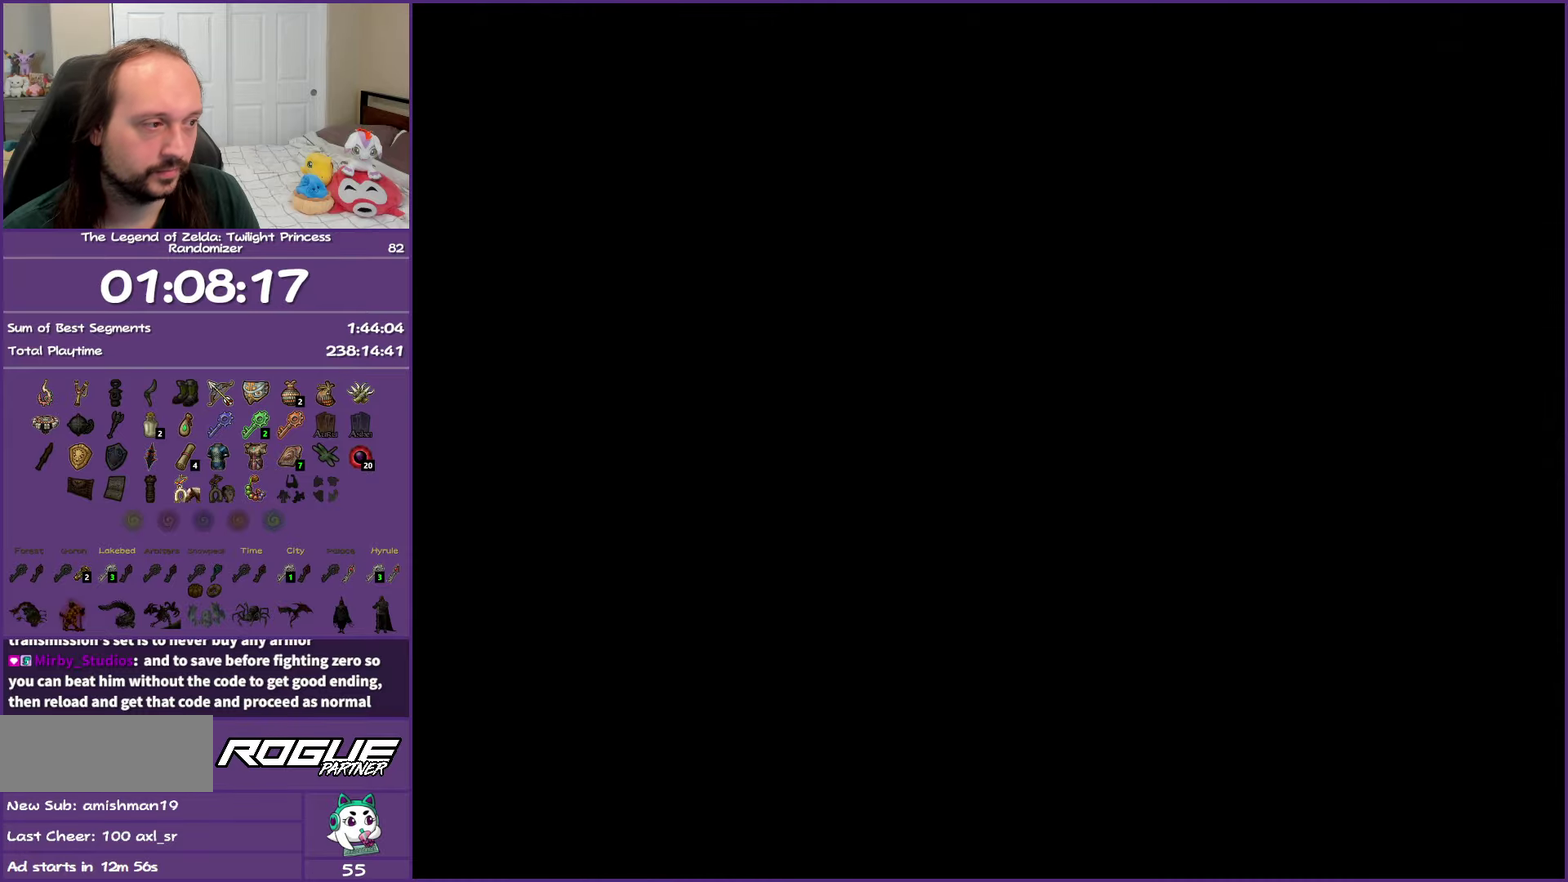
Gameplay with a controller (Nintendo layout); each line is a JSON object with the inputs held at the frame after it. "events" lists button and stick changes between this image and that frame as [ms after this image, input, new state], when the widget could be followed in between. Not read: L3 R3.
{"buttons": ["A"], "left_stick": "center", "right_stick": "center", "events": [[83, "A", "down"], [200, "A", "up"], [283, "A", "down"], [400, "A", "up"], [500, "A", "down"]]}
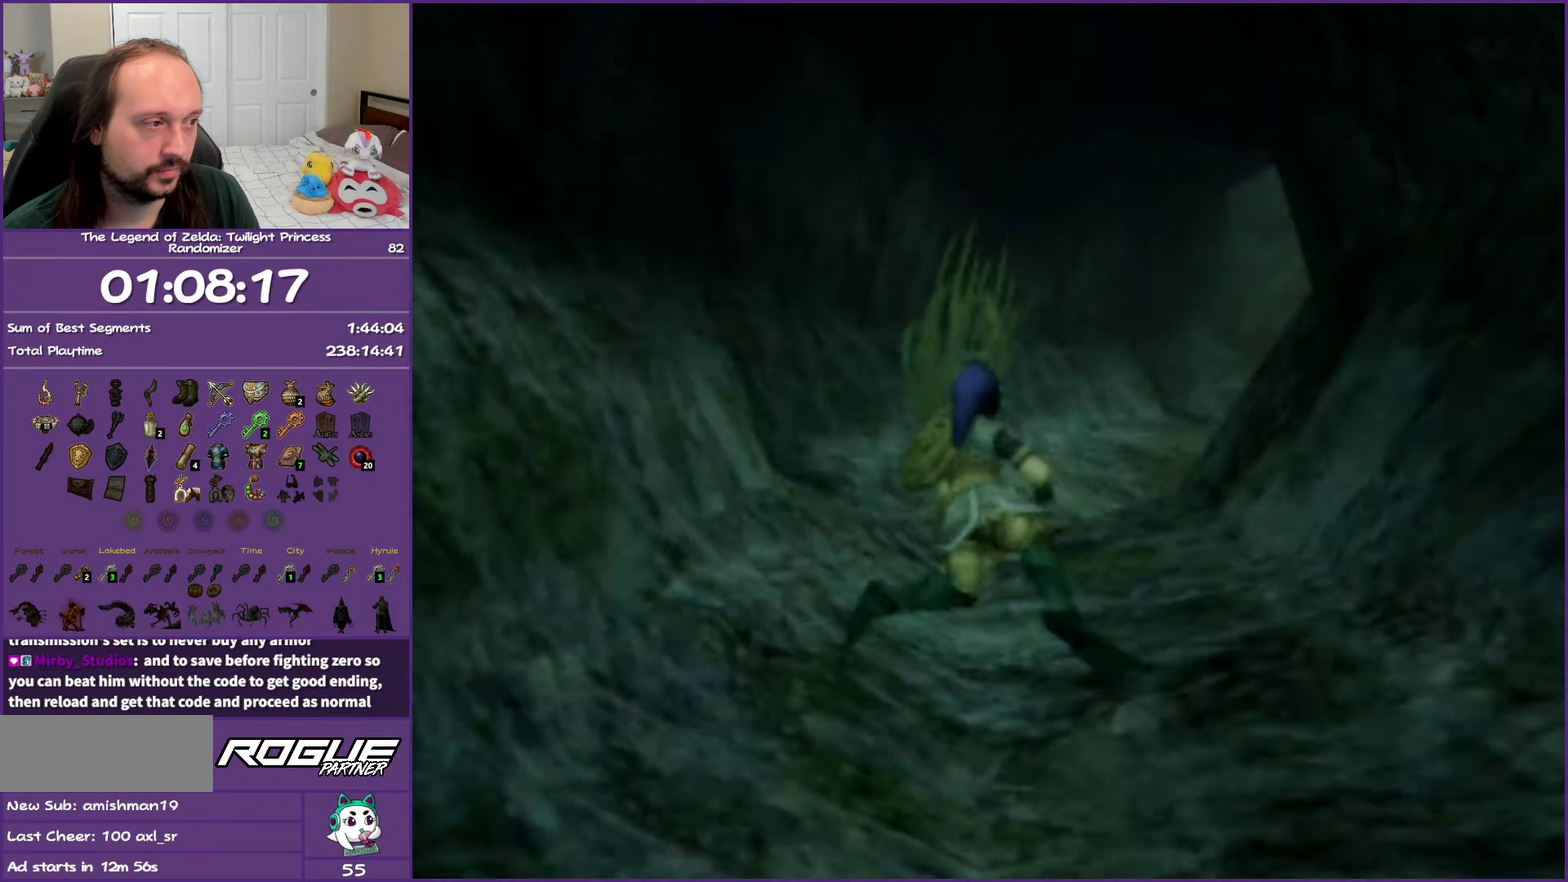
{"buttons": ["A"], "left_stick": "center", "right_stick": "center", "events": [[83, "left_stick", "down"], [133, "A", "up"], [167, "left_stick", "down-right"], [217, "left_stick", "center"], [233, "A", "down"], [350, "A", "up"], [450, "A", "down"]]}
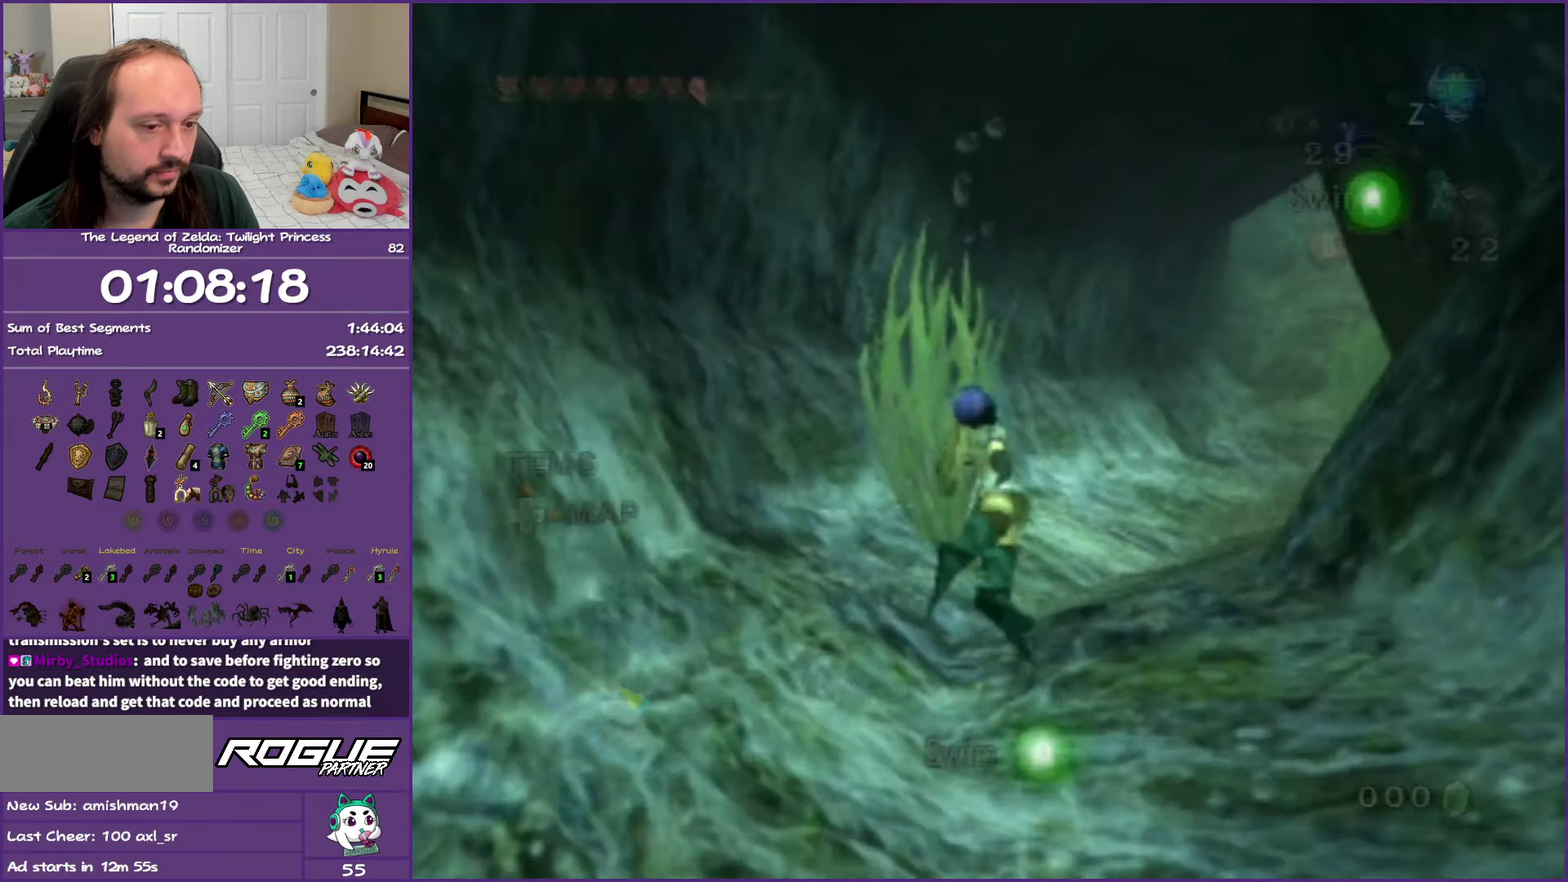
{"buttons": [], "left_stick": "center", "right_stick": "center", "events": [[67, "A", "up"], [67, "left_stick", "down-right"], [150, "A", "down"], [250, "left_stick", "center"], [283, "A", "up"], [350, "A", "down"], [483, "A", "up"]]}
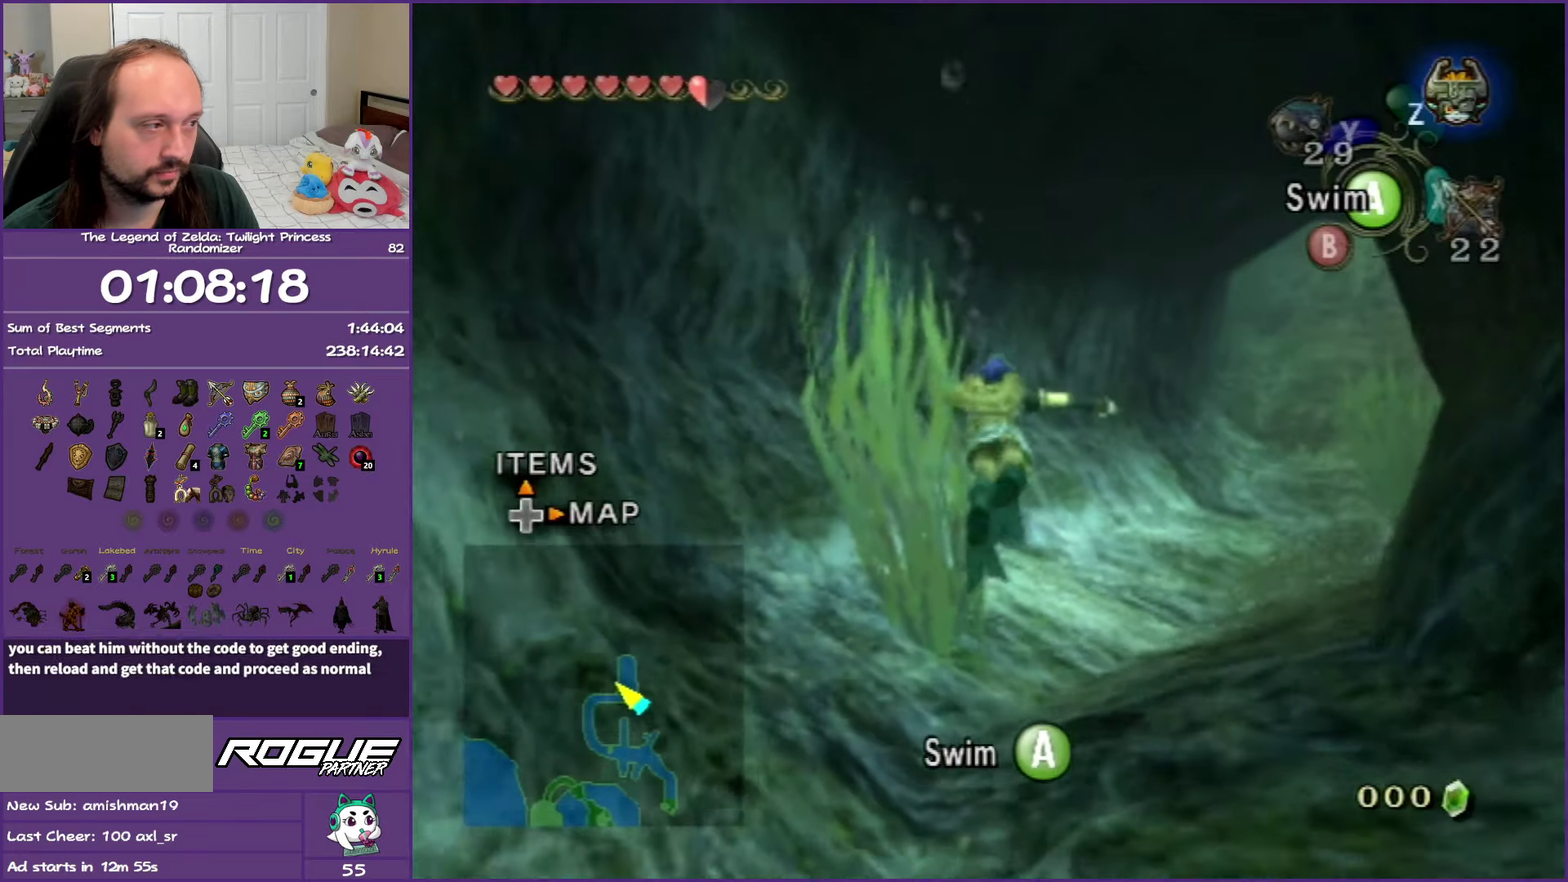
{"buttons": ["A"], "left_stick": "center", "right_stick": "center", "events": [[83, "A", "down"], [117, "left_stick", "right"], [167, "left_stick", "down-right"], [200, "A", "up"], [283, "A", "down"], [433, "A", "up"], [433, "left_stick", "center"], [500, "A", "down"]]}
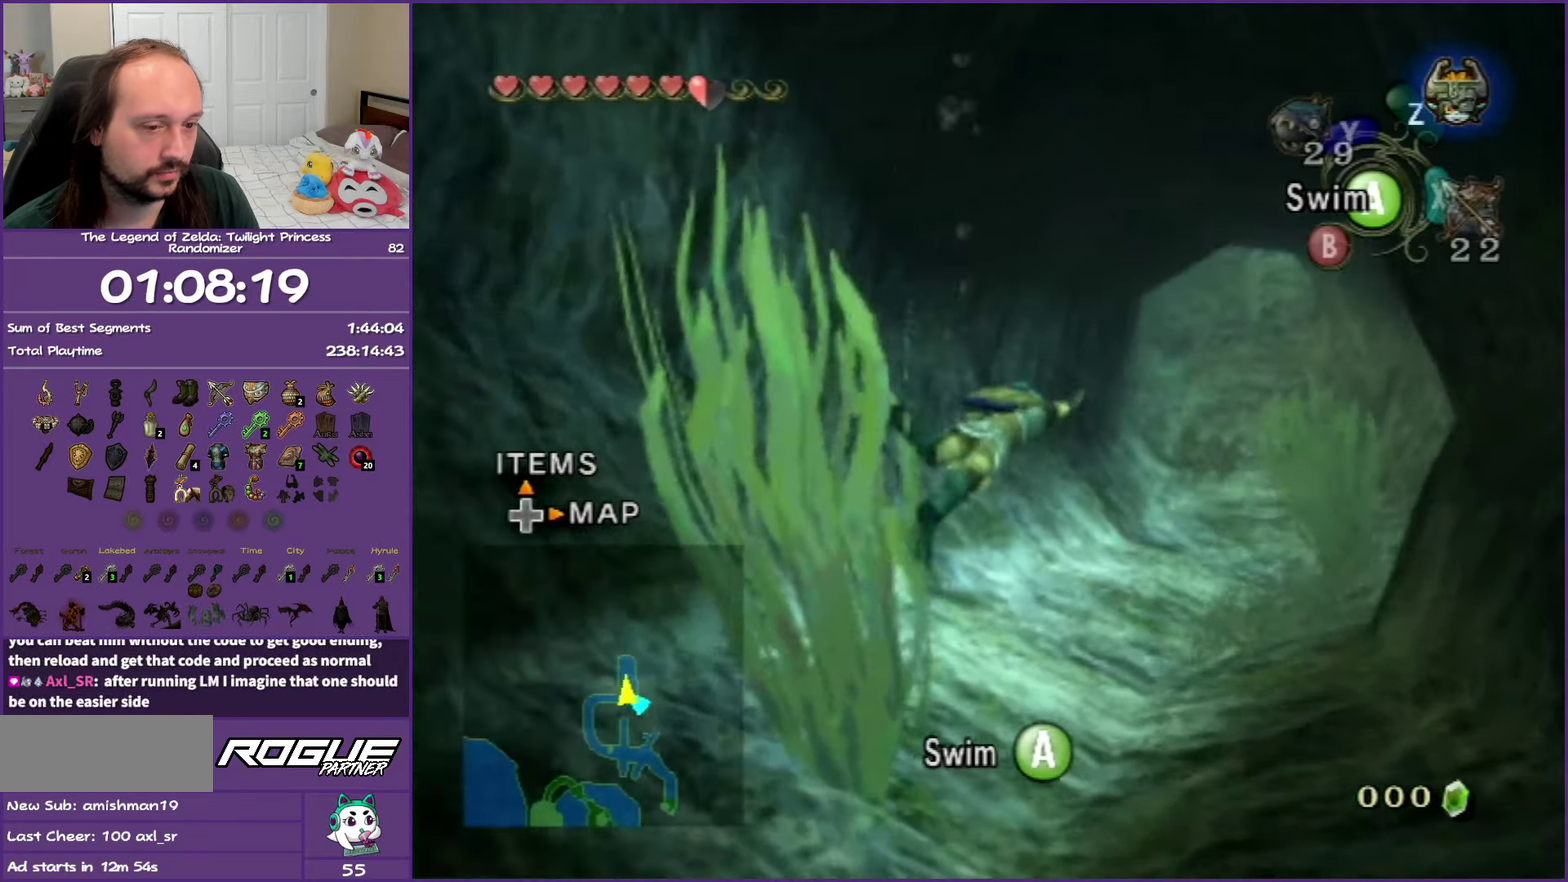
{"buttons": ["A"], "left_stick": "center", "right_stick": "center", "events": [[133, "A", "up"], [233, "A", "down"], [350, "A", "up"], [450, "A", "down"]]}
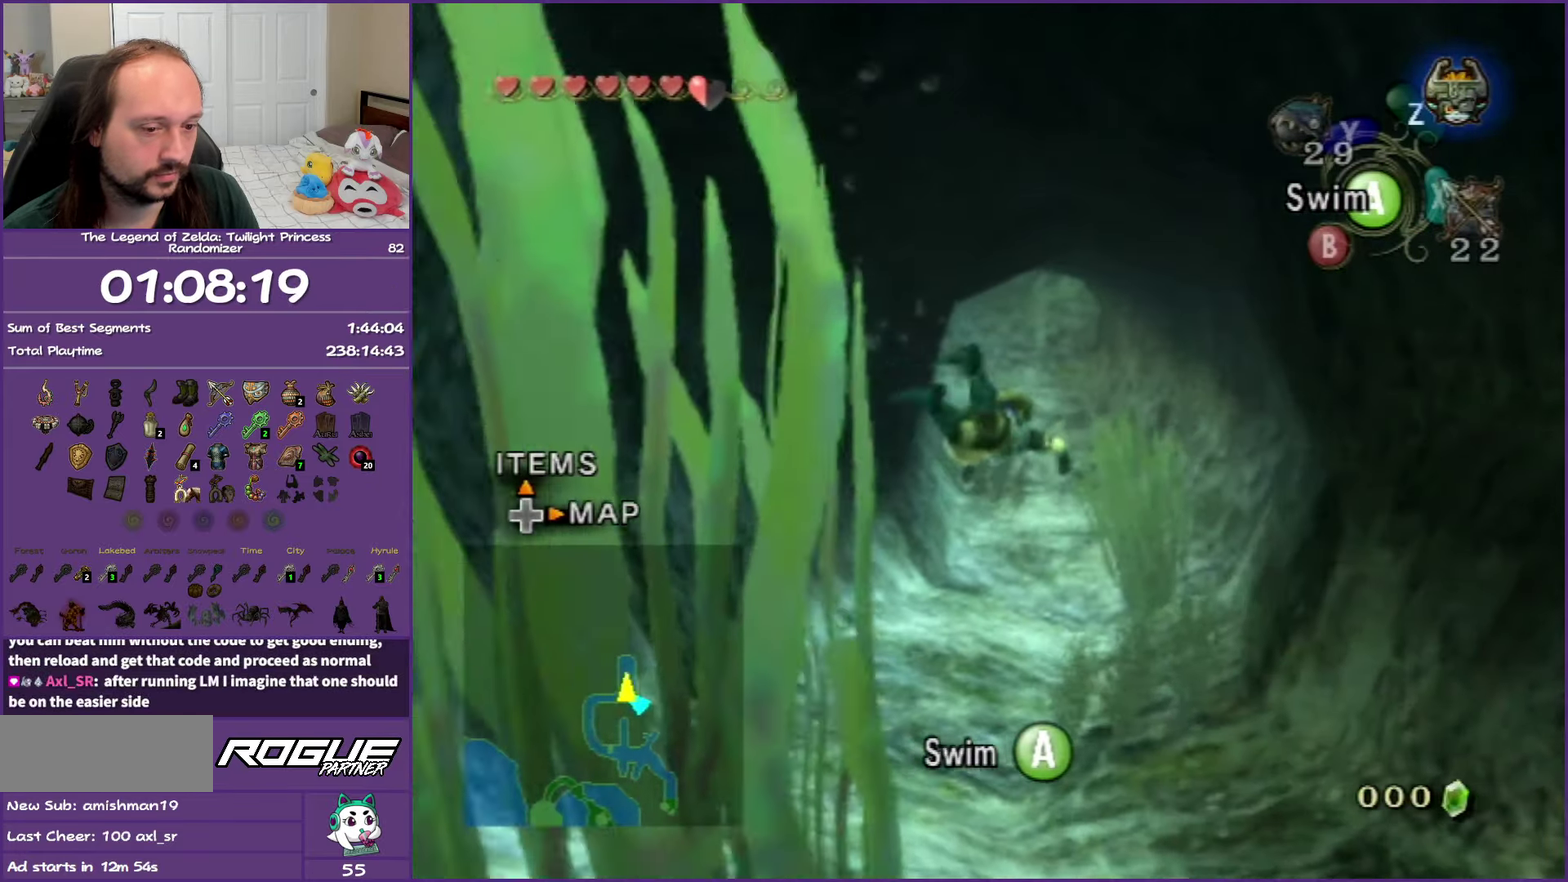
{"buttons": [], "left_stick": "center", "right_stick": "center", "events": [[67, "A", "up"], [167, "A", "down"], [283, "A", "up"], [383, "A", "down"], [500, "A", "up"]]}
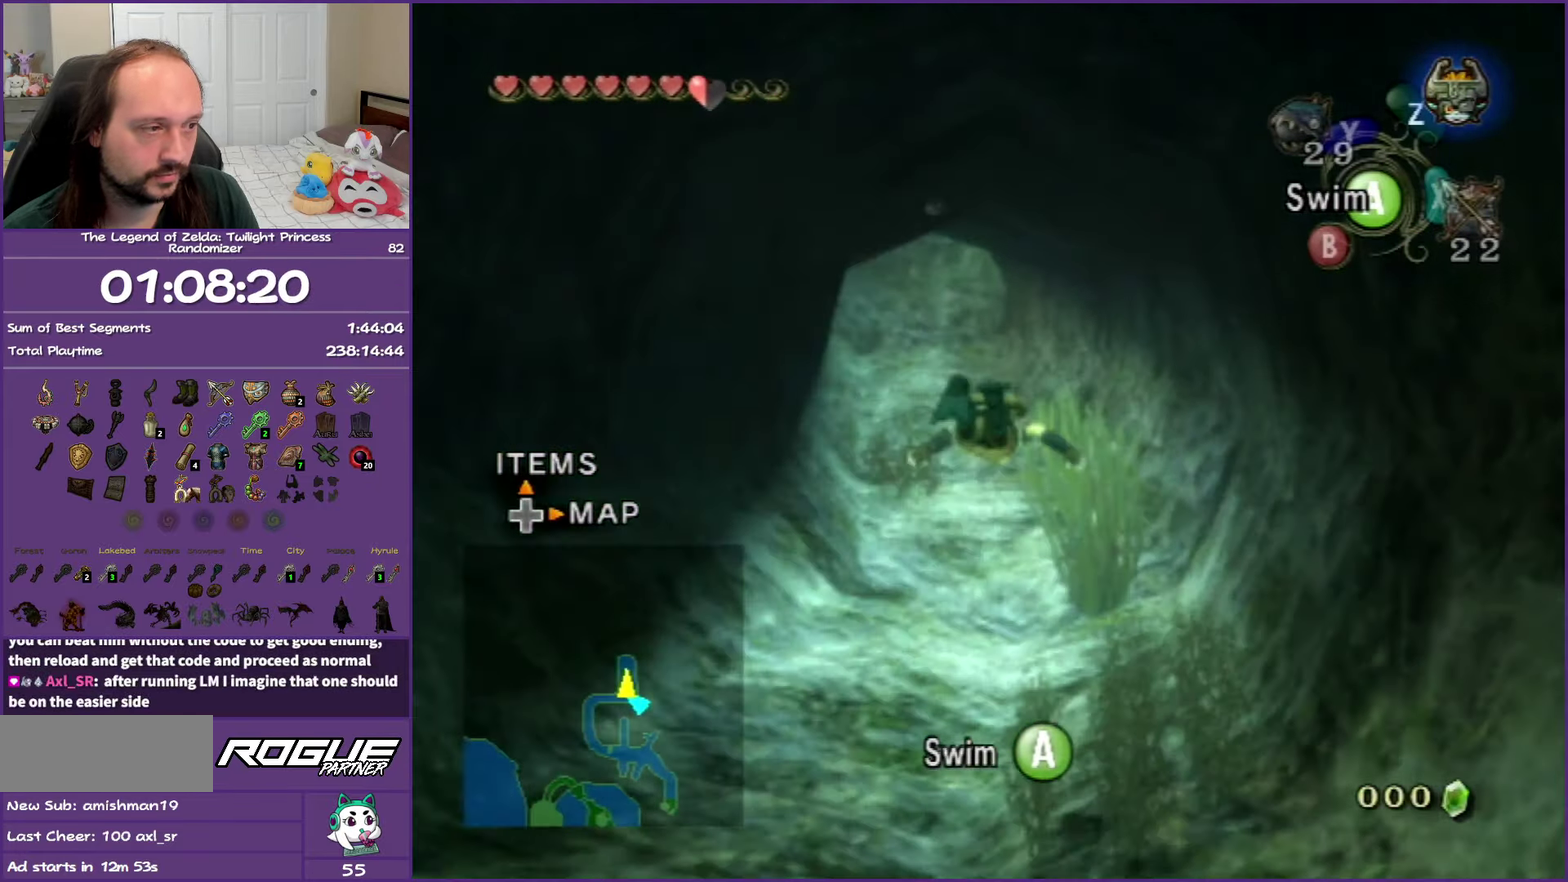
{"buttons": [], "left_stick": "center", "right_stick": "center", "events": [[117, "A", "down"], [233, "A", "up"], [317, "A", "down"], [450, "A", "up"]]}
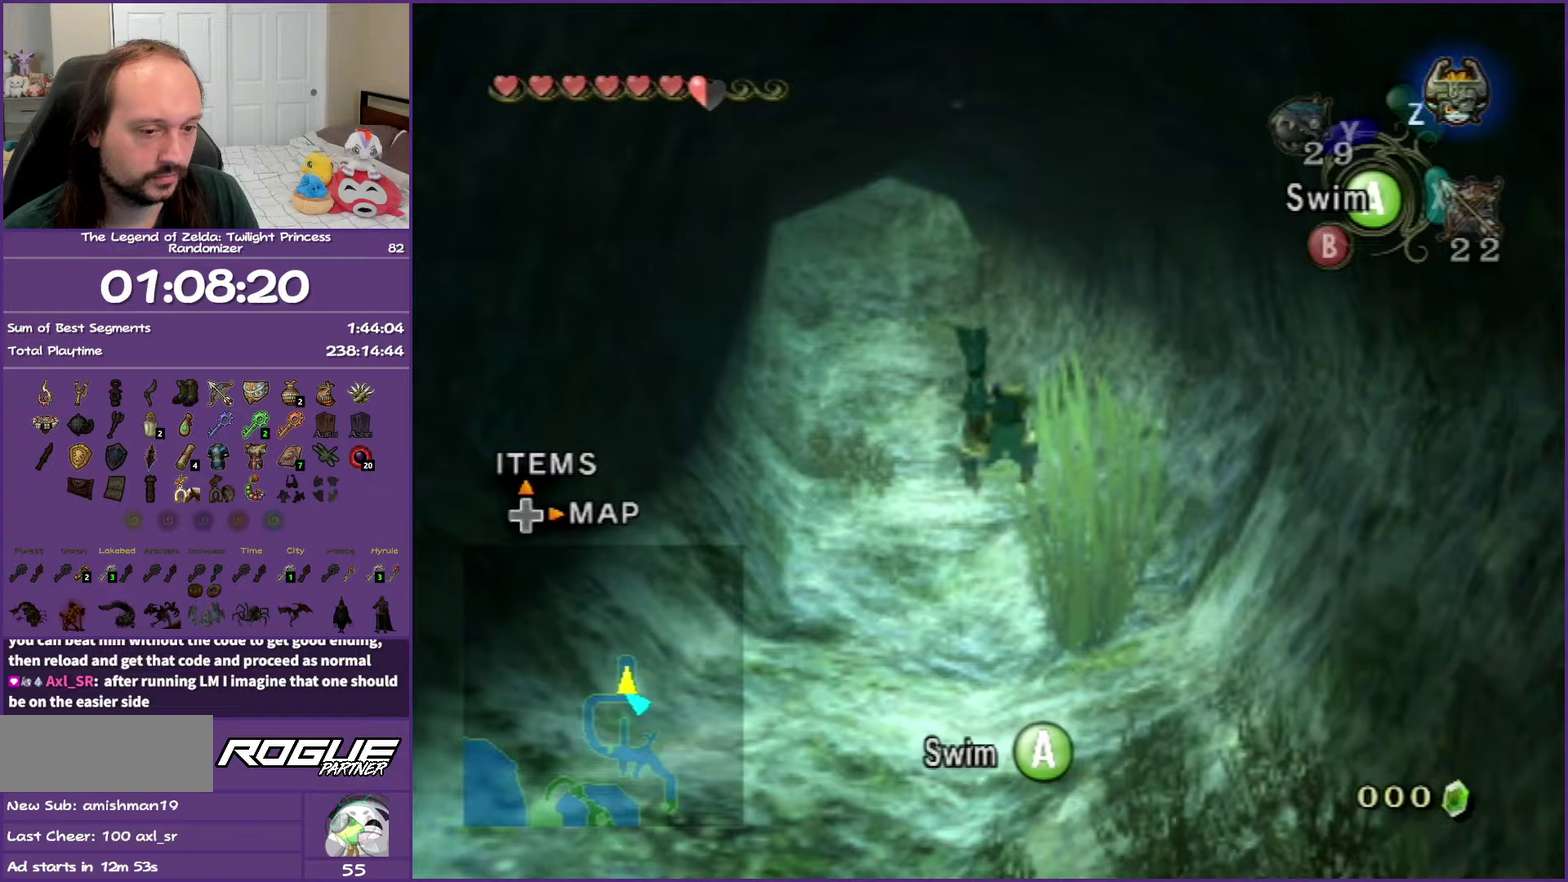
{"buttons": ["A"], "left_stick": "down", "right_stick": "center", "events": [[33, "A", "down"], [167, "A", "up"], [217, "left_stick", "down"], [267, "A", "down"], [267, "left_stick", "down-left"], [383, "A", "up"], [417, "left_stick", "down"], [467, "A", "down"]]}
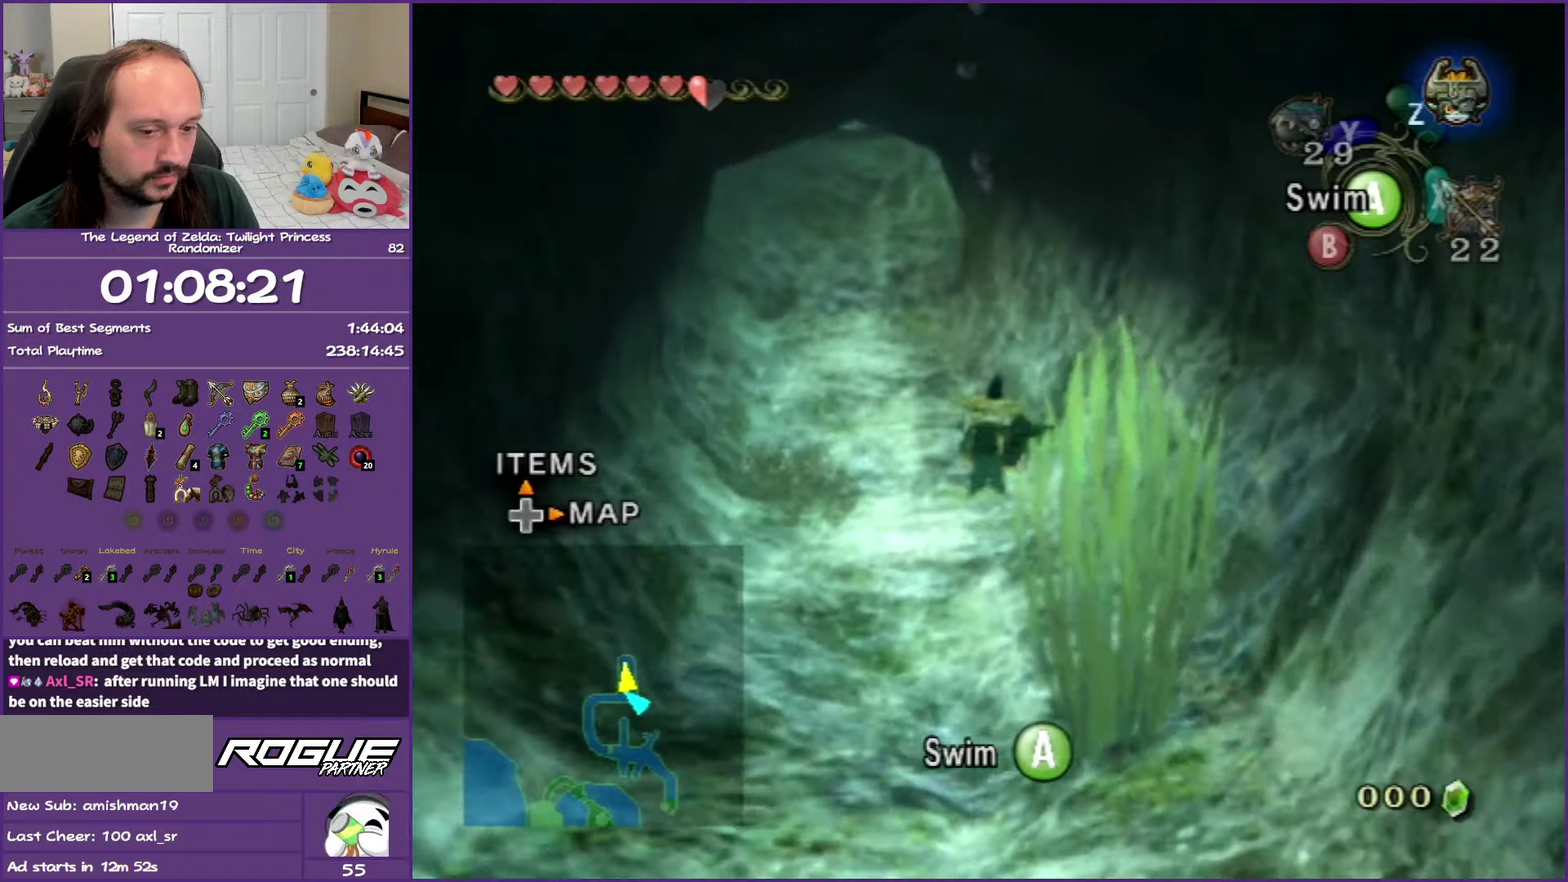
{"buttons": ["A"], "left_stick": "center", "right_stick": "center", "events": [[100, "A", "up"], [183, "A", "down"], [317, "A", "up"], [383, "left_stick", "center"], [400, "A", "down"]]}
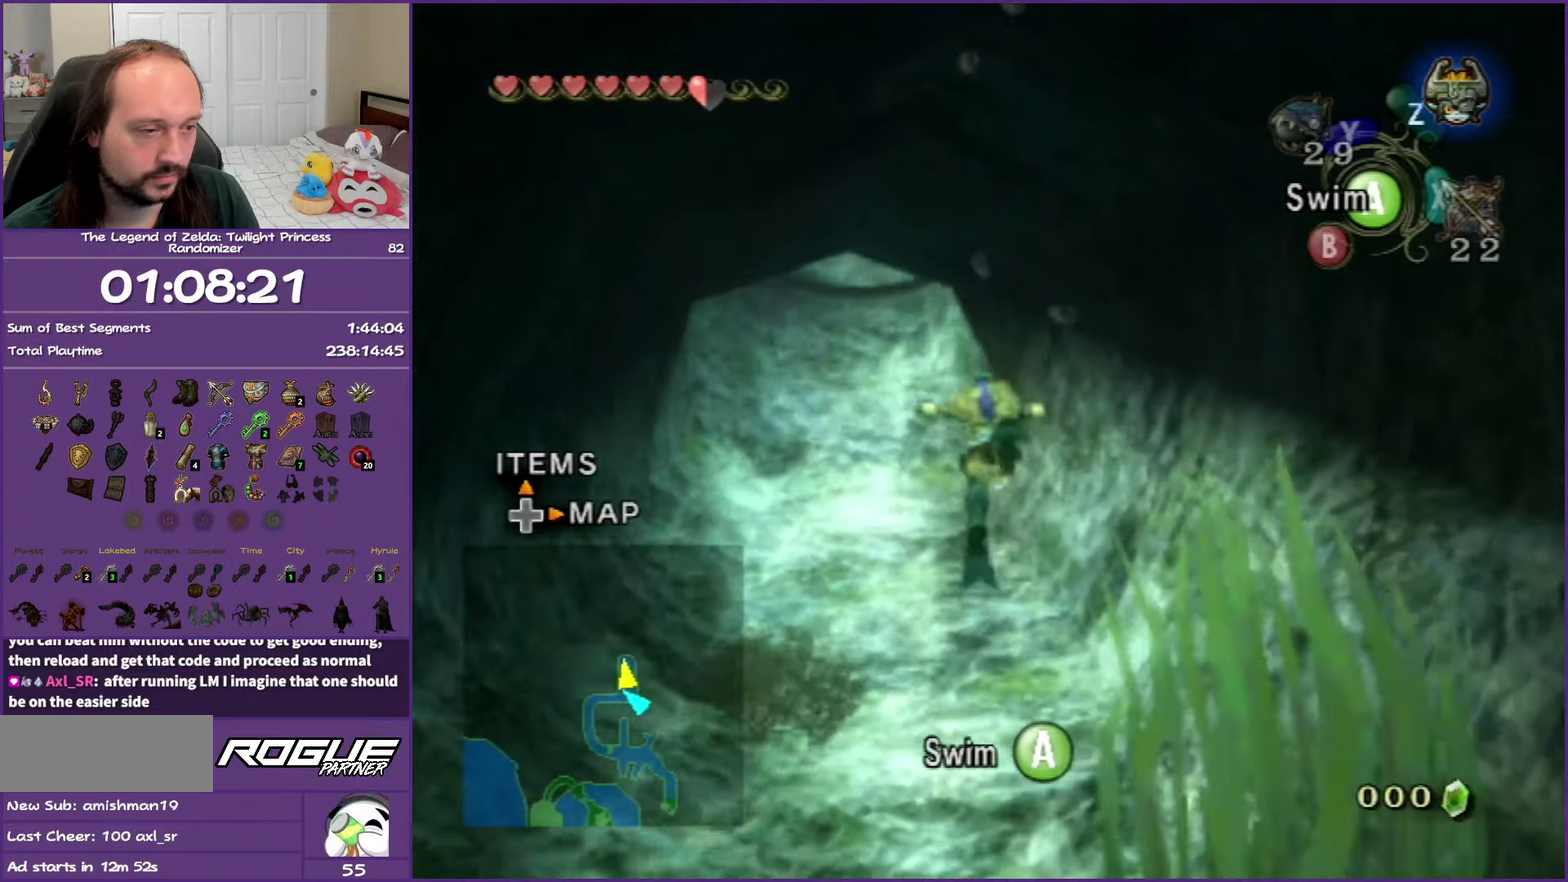
{"buttons": [], "left_stick": "center", "right_stick": "center", "events": [[33, "A", "up"], [100, "left_stick", "down"], [117, "A", "down"], [250, "A", "up"], [317, "left_stick", "center"], [350, "A", "down"], [483, "A", "up"]]}
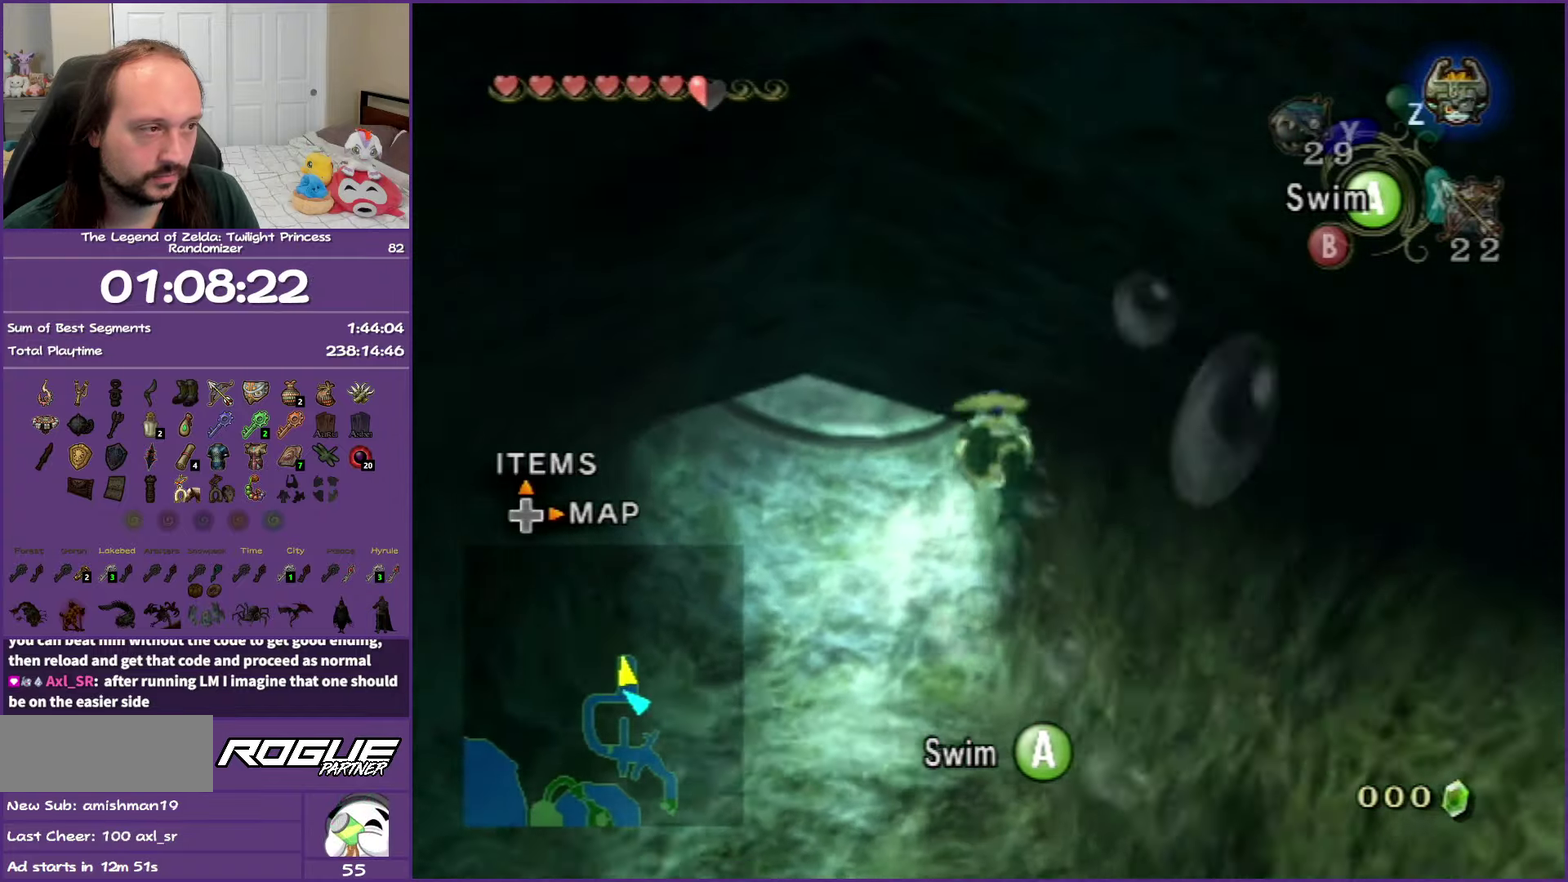
{"buttons": [], "left_stick": "down-left", "right_stick": "center", "events": [[83, "A", "down"], [217, "A", "up"], [300, "A", "down"], [367, "left_stick", "down-left"], [417, "A", "up"]]}
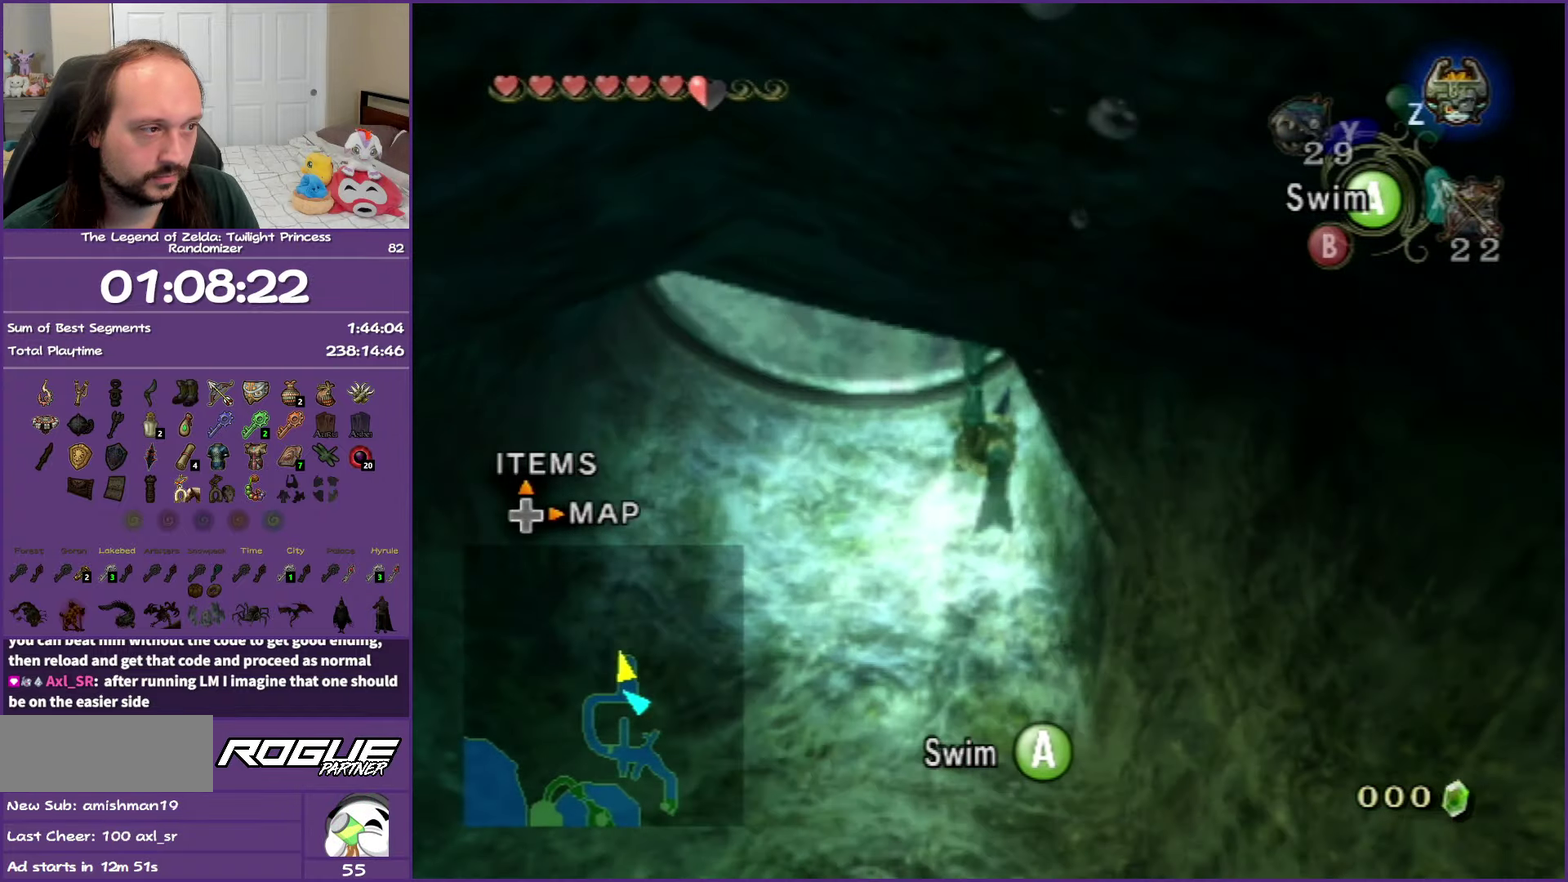
{"buttons": ["A"], "left_stick": "left", "right_stick": "center", "events": [[17, "A", "down"], [150, "A", "up"], [150, "left_stick", "down"], [217, "A", "down"], [333, "left_stick", "down-left"], [367, "A", "up"], [450, "A", "down"], [500, "left_stick", "left"]]}
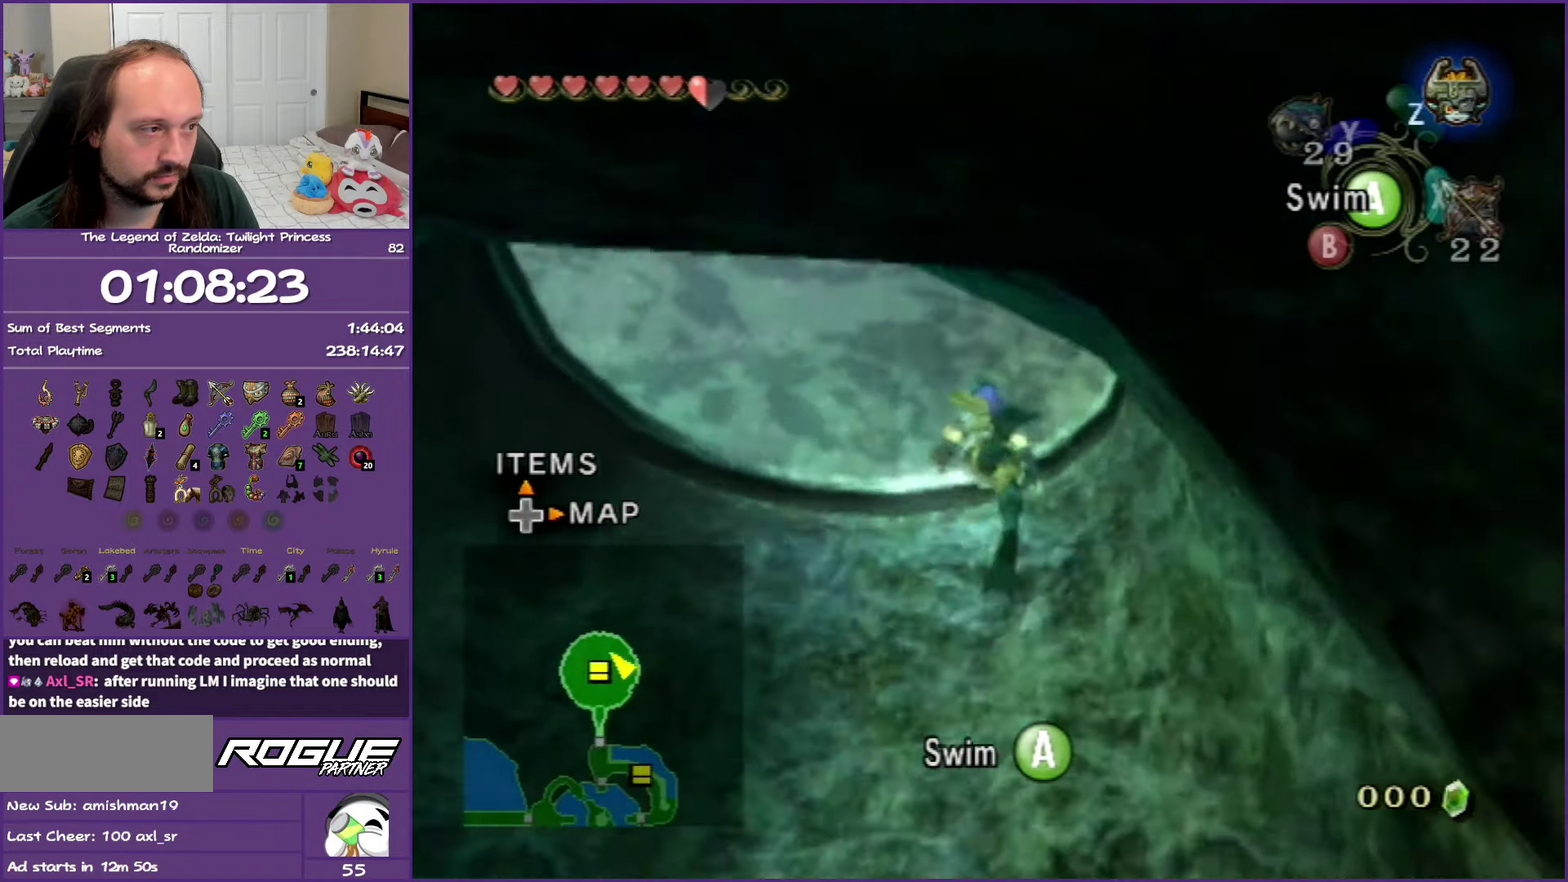
{"buttons": [], "left_stick": "up", "right_stick": "center", "events": [[100, "A", "up"], [100, "left_stick", "up-left"], [150, "left_stick", "center"], [433, "left_stick", "up"]]}
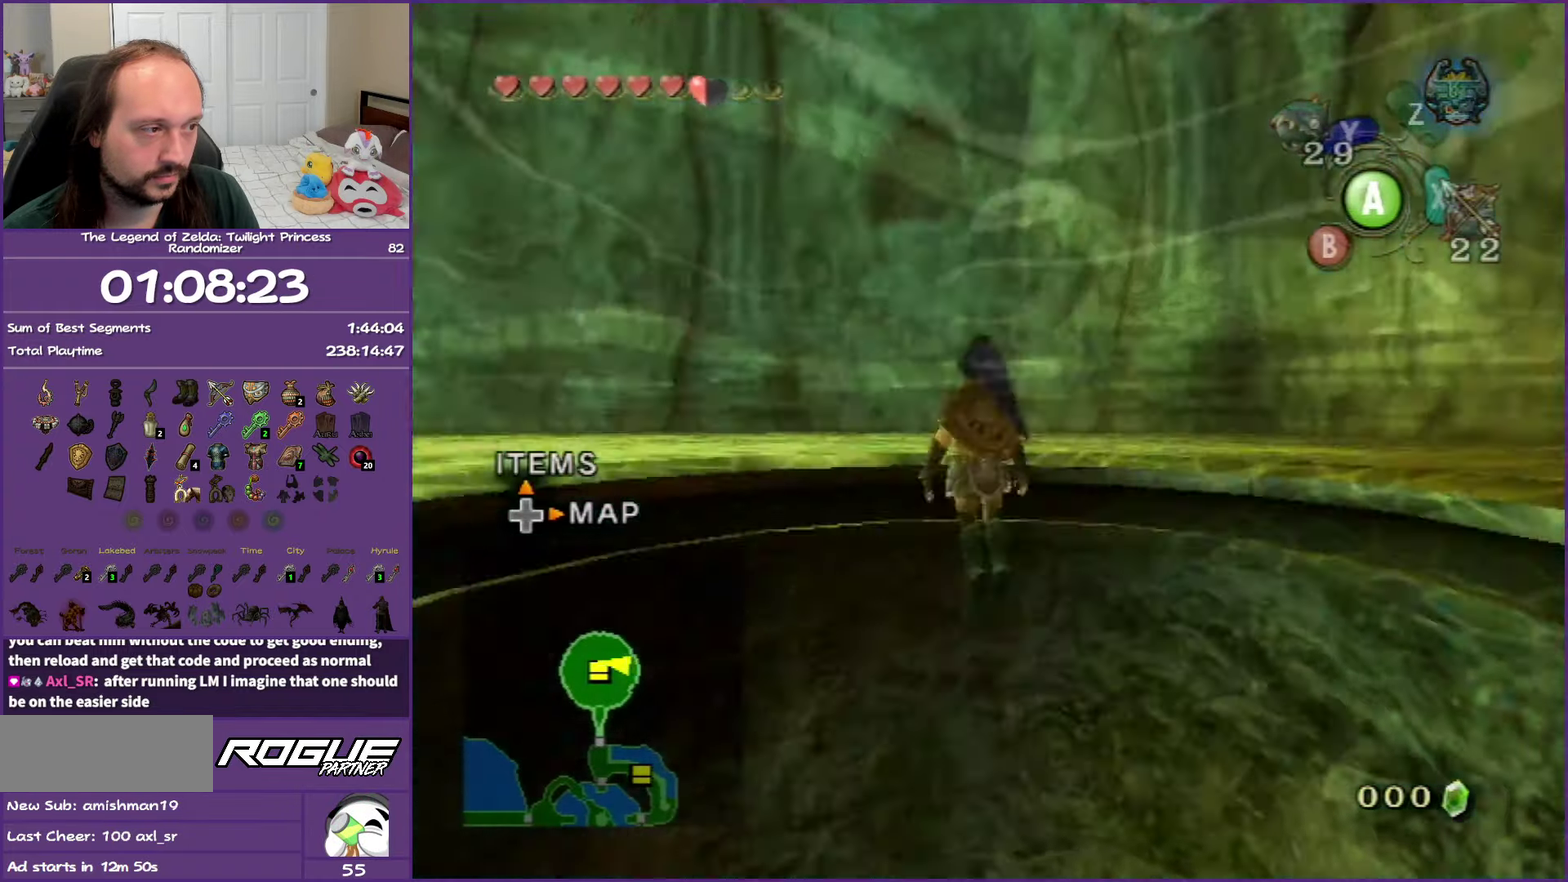
{"buttons": [], "left_stick": "up-left", "right_stick": "center", "events": [[467, "left_stick", "up-left"]]}
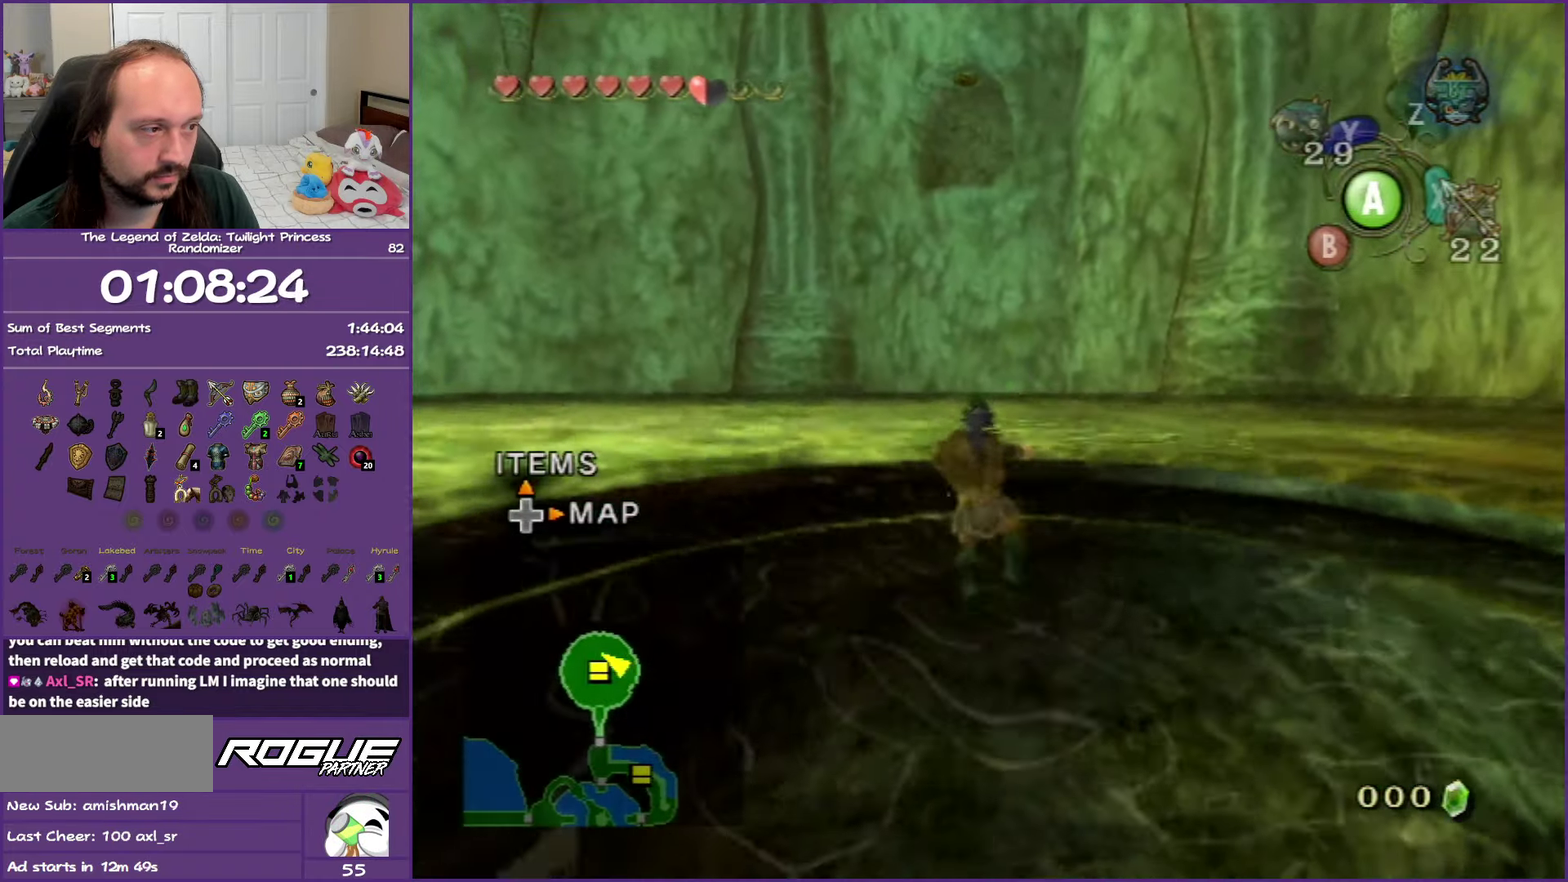
{"buttons": [], "left_stick": "up-left", "right_stick": "center", "events": []}
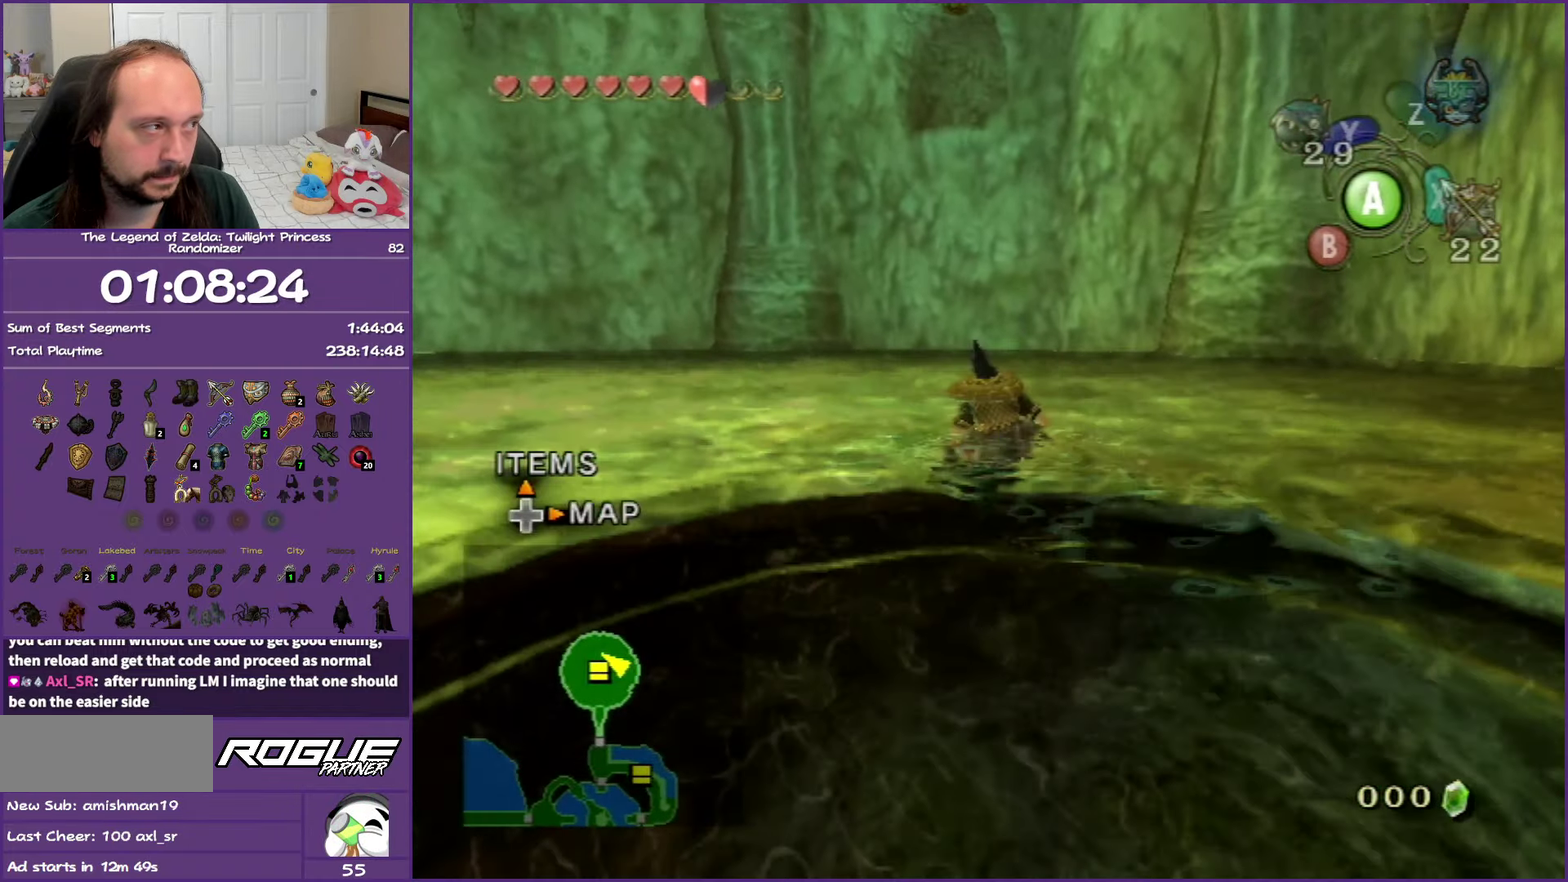
{"buttons": [], "left_stick": "up-left", "right_stick": "center", "events": [[167, "A", "down"], [283, "A", "up"], [367, "A", "down"], [467, "A", "up"]]}
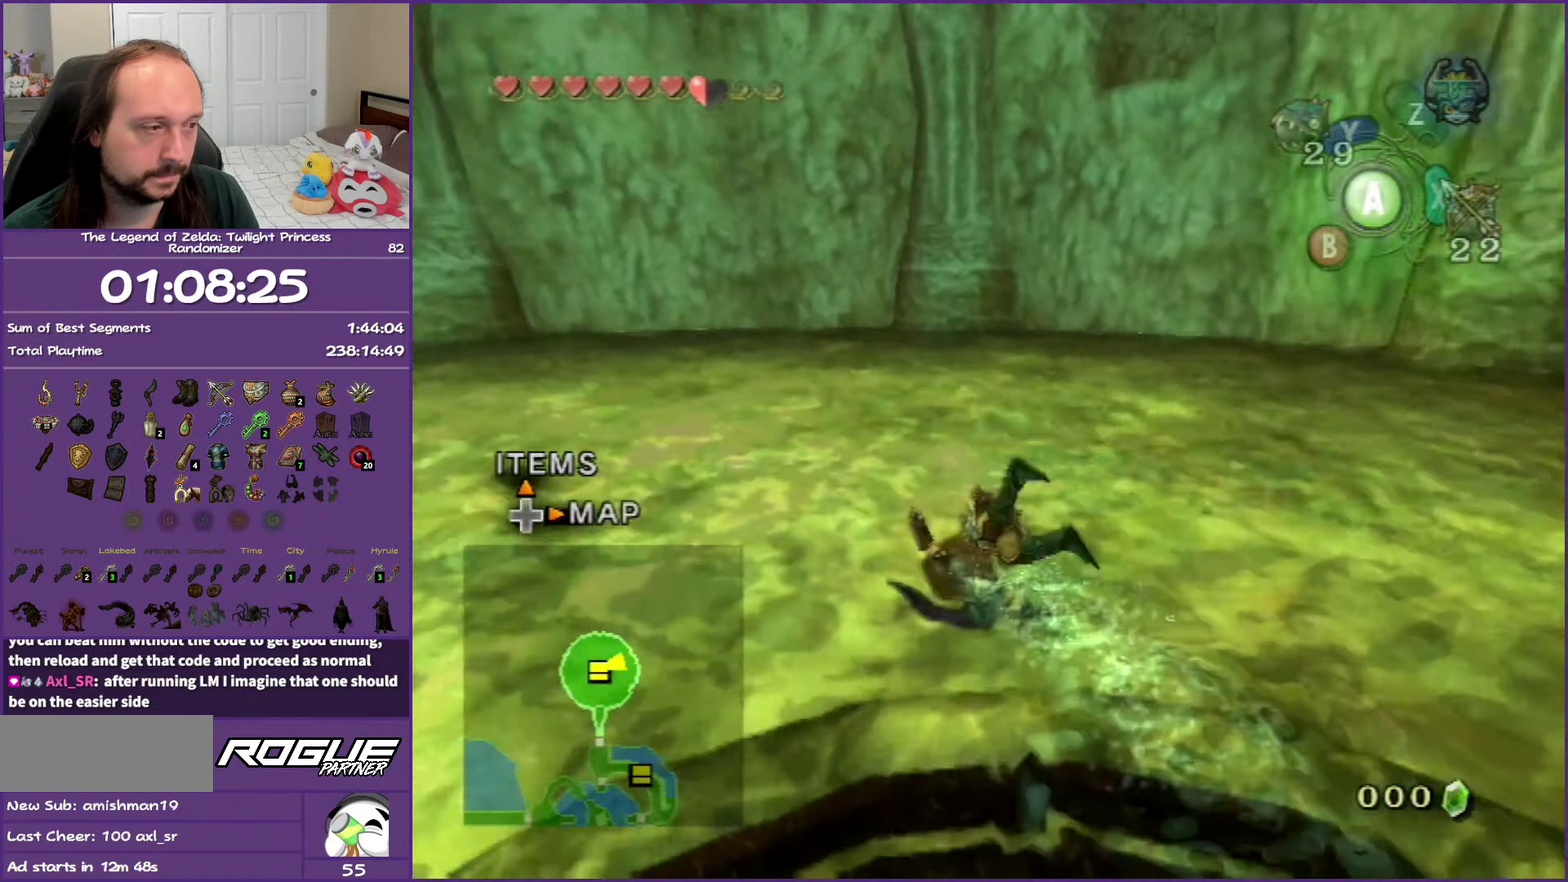
{"buttons": [], "left_stick": "center", "right_stick": "center", "events": [[50, "A", "down"], [150, "A", "up"], [333, "left_stick", "center"], [450, "left_stick", "down-right"], [500, "left_stick", "center"]]}
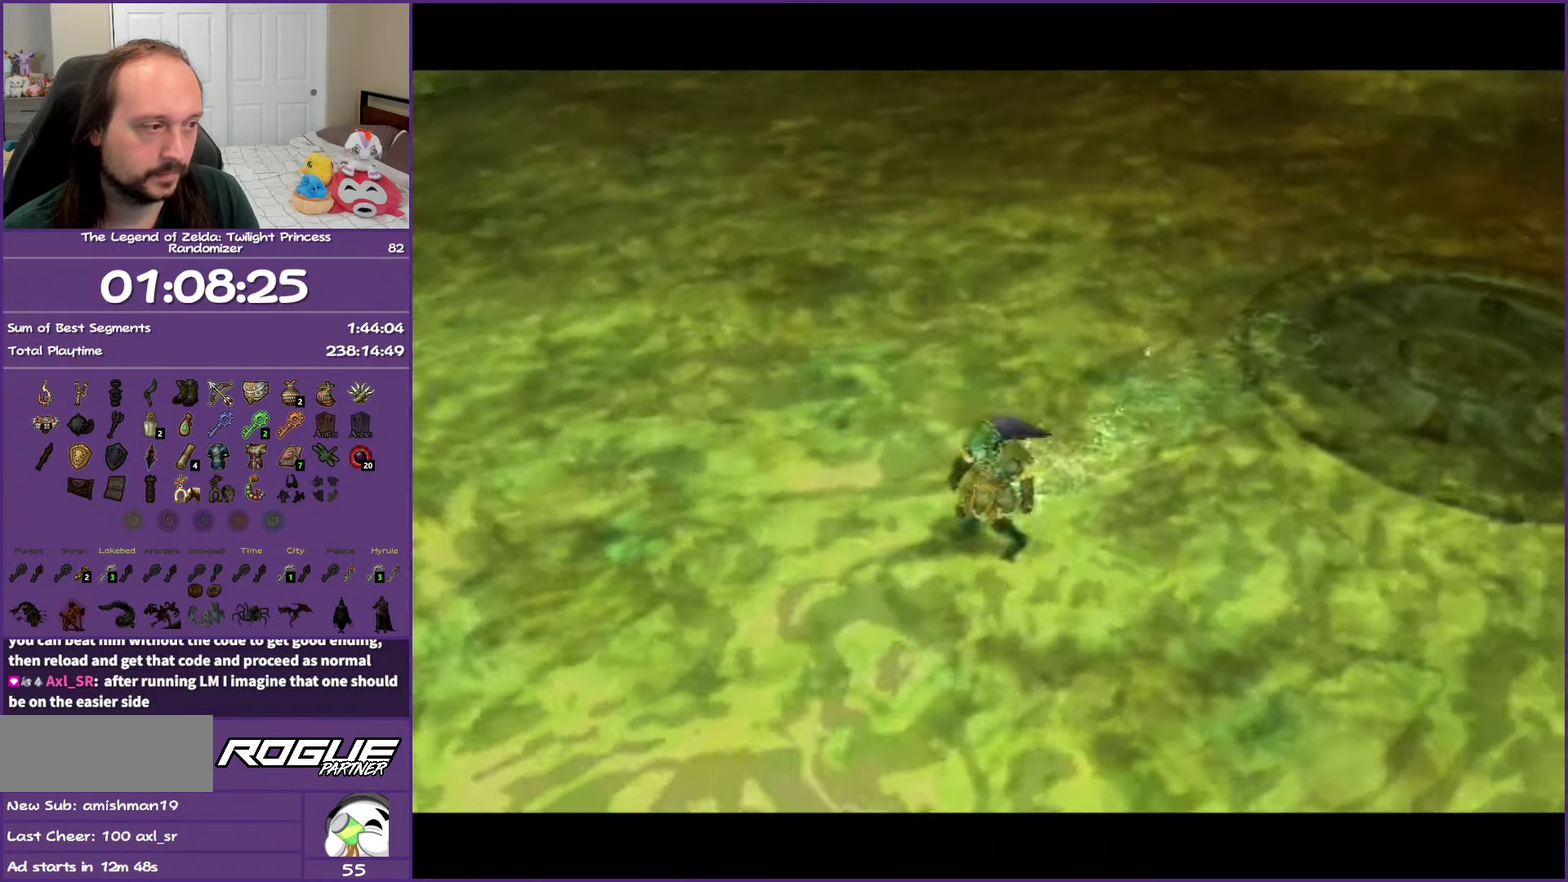
{"buttons": [], "left_stick": "center", "right_stick": "center", "events": []}
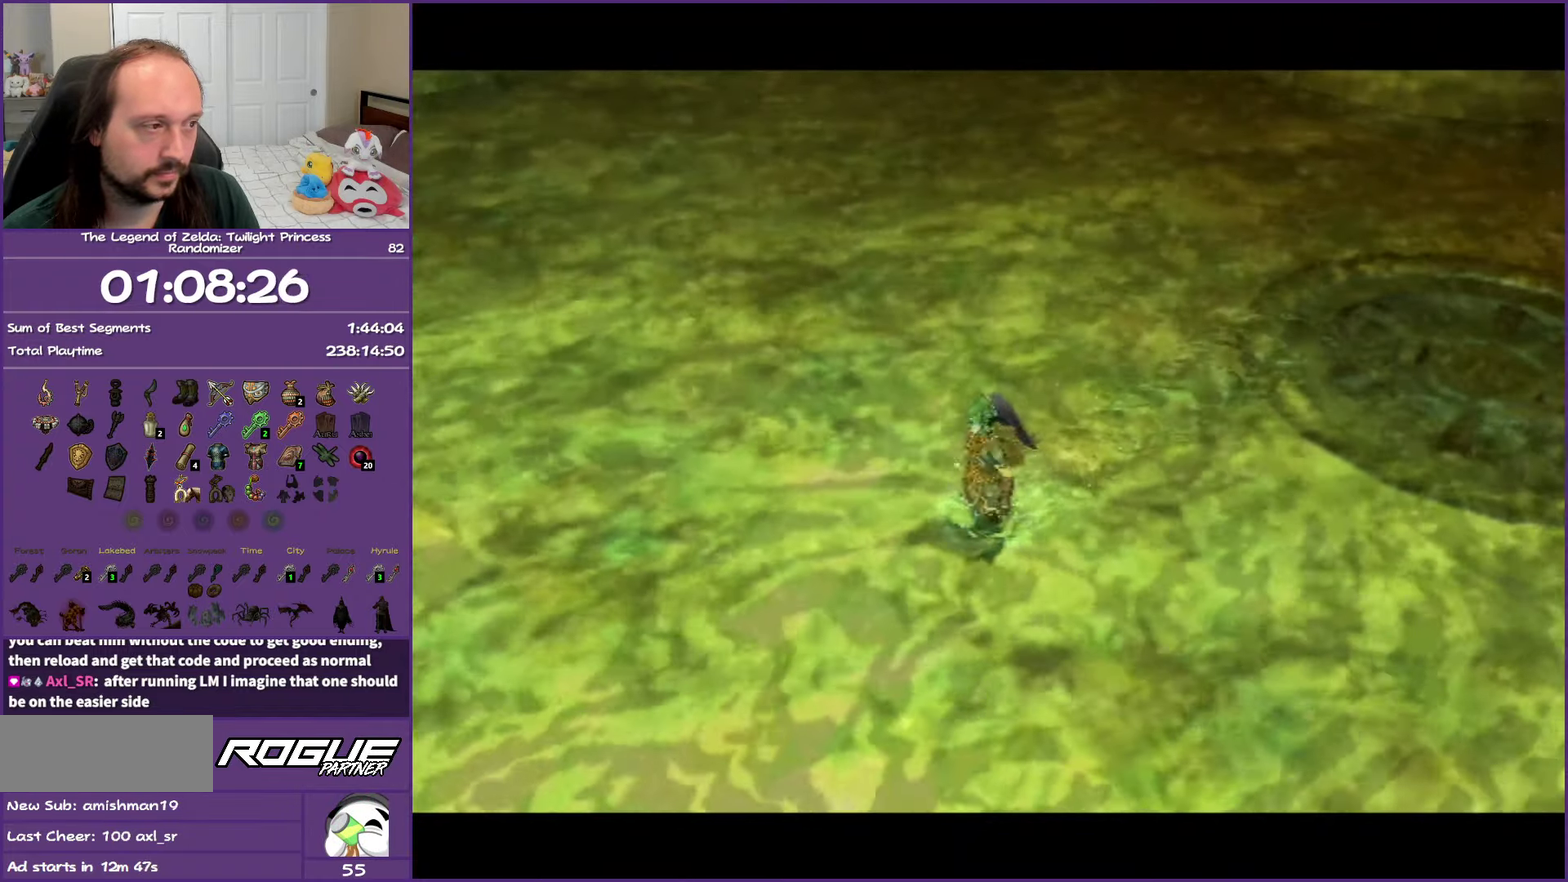
{"buttons": [], "left_stick": "center", "right_stick": "center", "events": []}
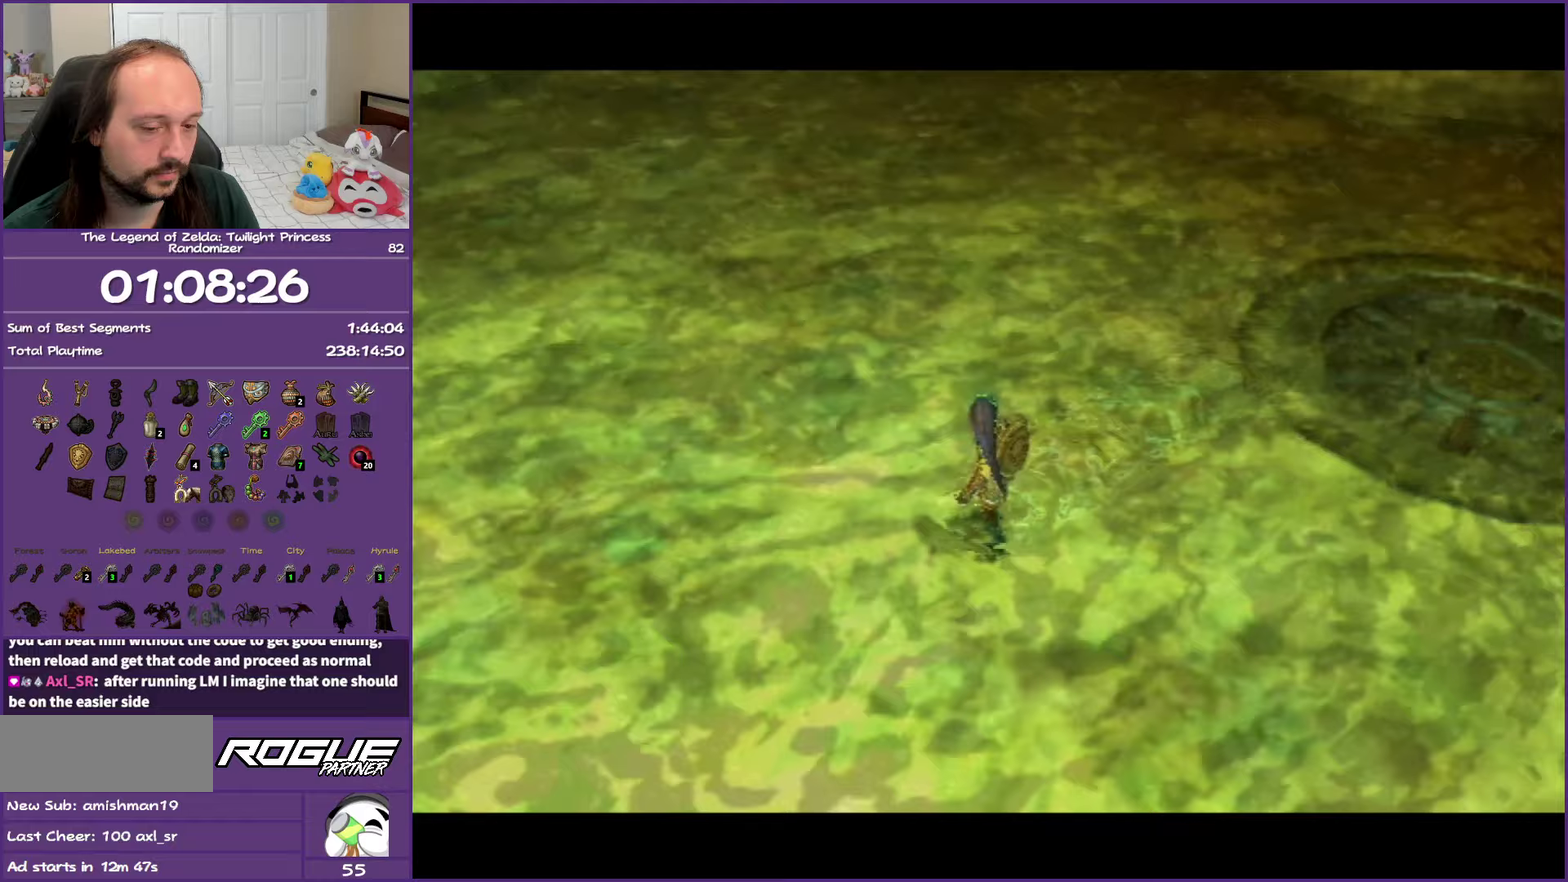
{"buttons": [], "left_stick": "center", "right_stick": "center", "events": []}
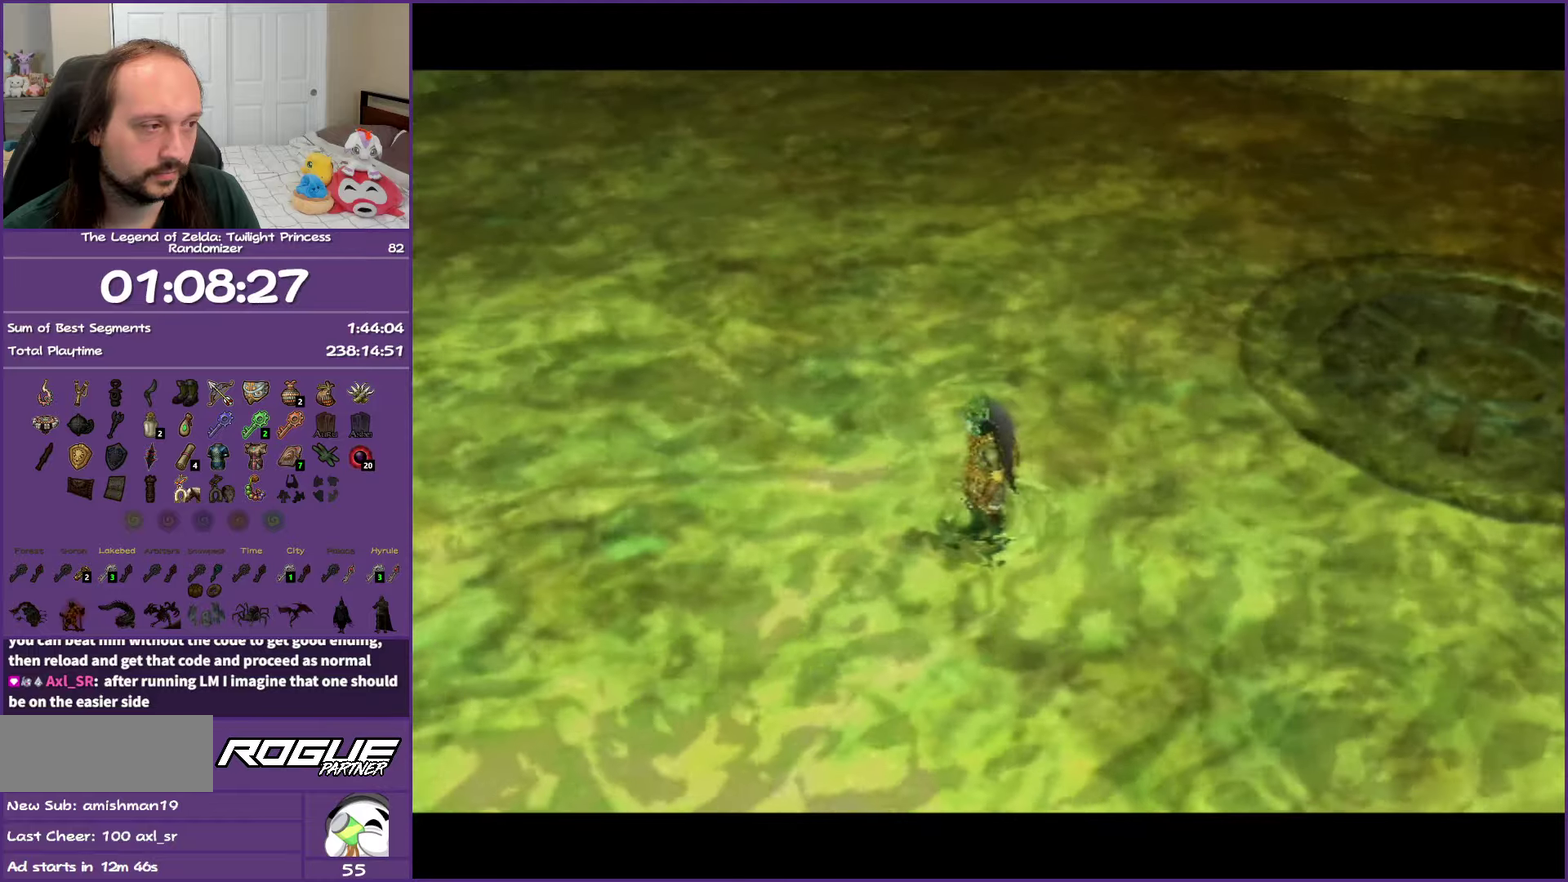
{"buttons": [], "left_stick": "center", "right_stick": "center", "events": []}
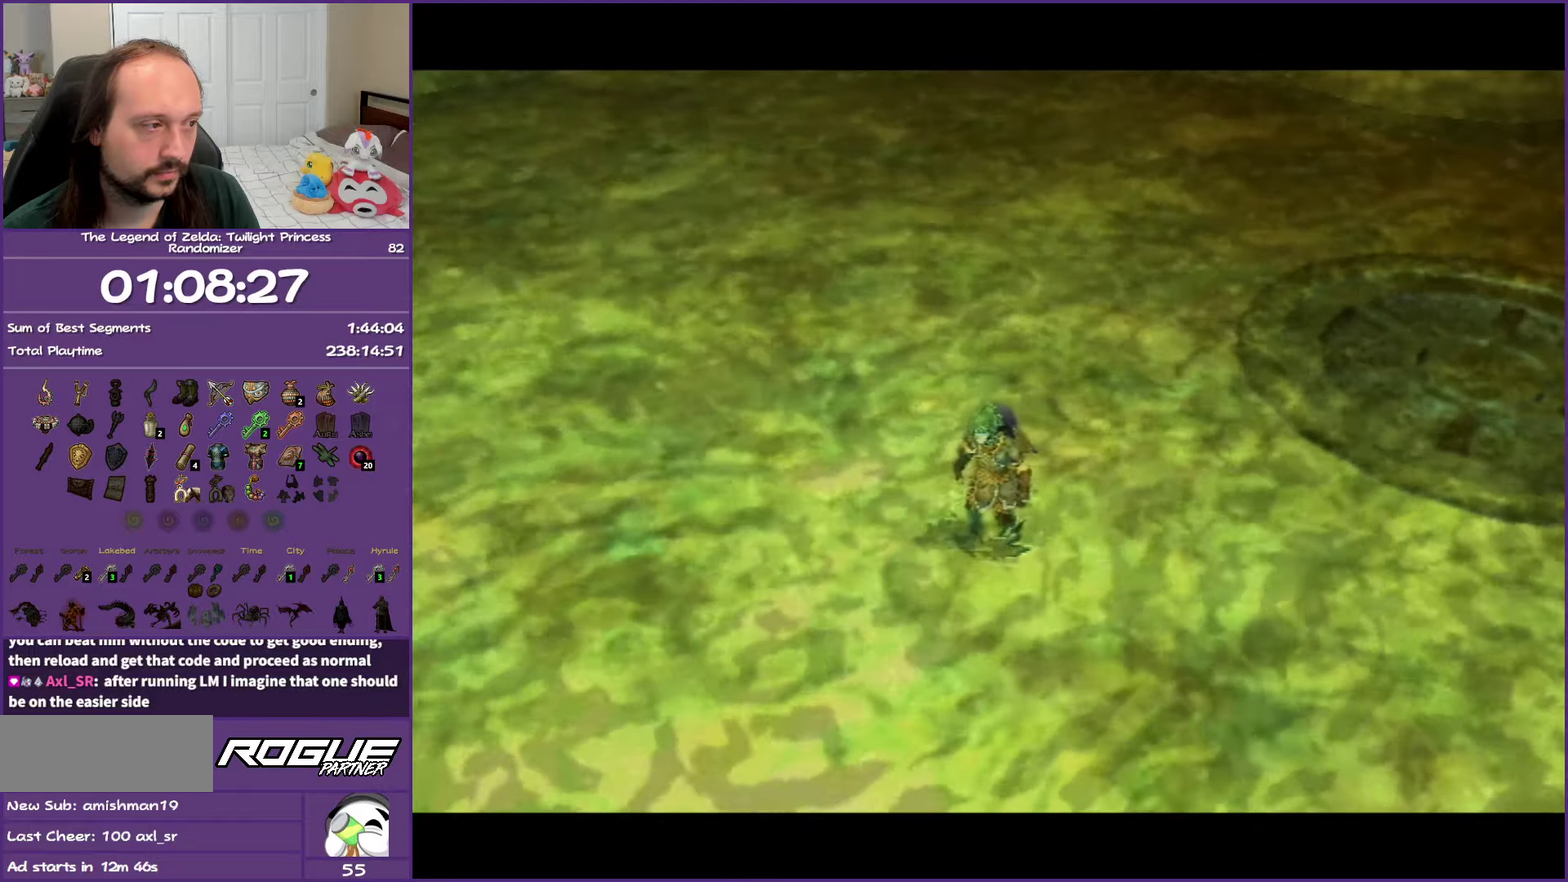
{"buttons": [], "left_stick": "center", "right_stick": "center", "events": [[417, "right_stick", "up"], [500, "right_stick", "center"]]}
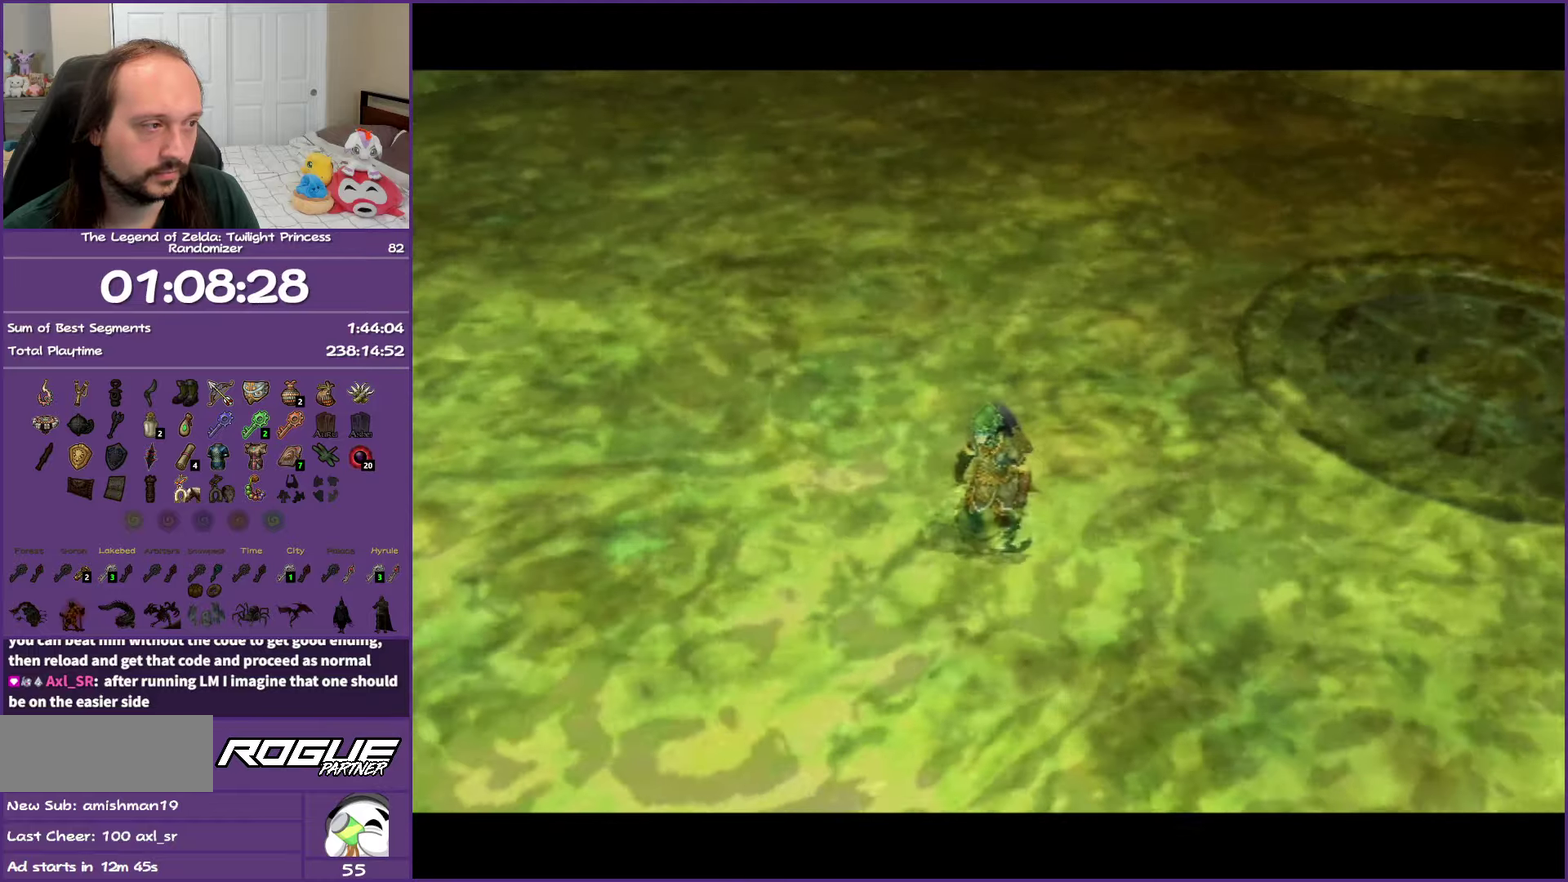
{"buttons": [], "left_stick": "center", "right_stick": "center", "events": [[367, "right_stick", "up"], [433, "right_stick", "center"]]}
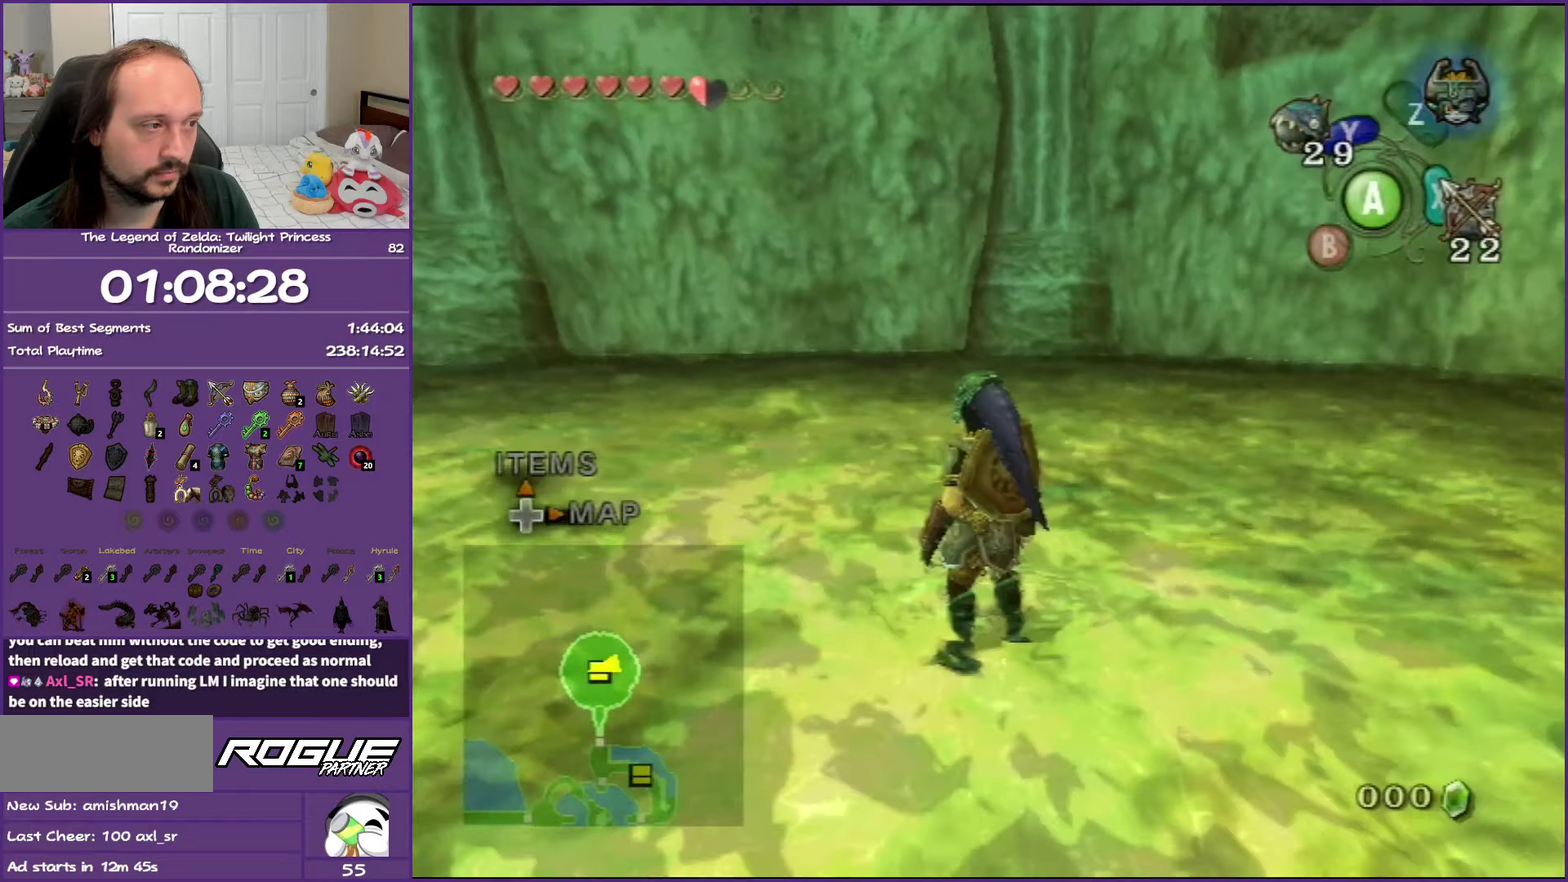
{"buttons": [], "left_stick": "down", "right_stick": "center", "events": [[83, "left_stick", "down"]]}
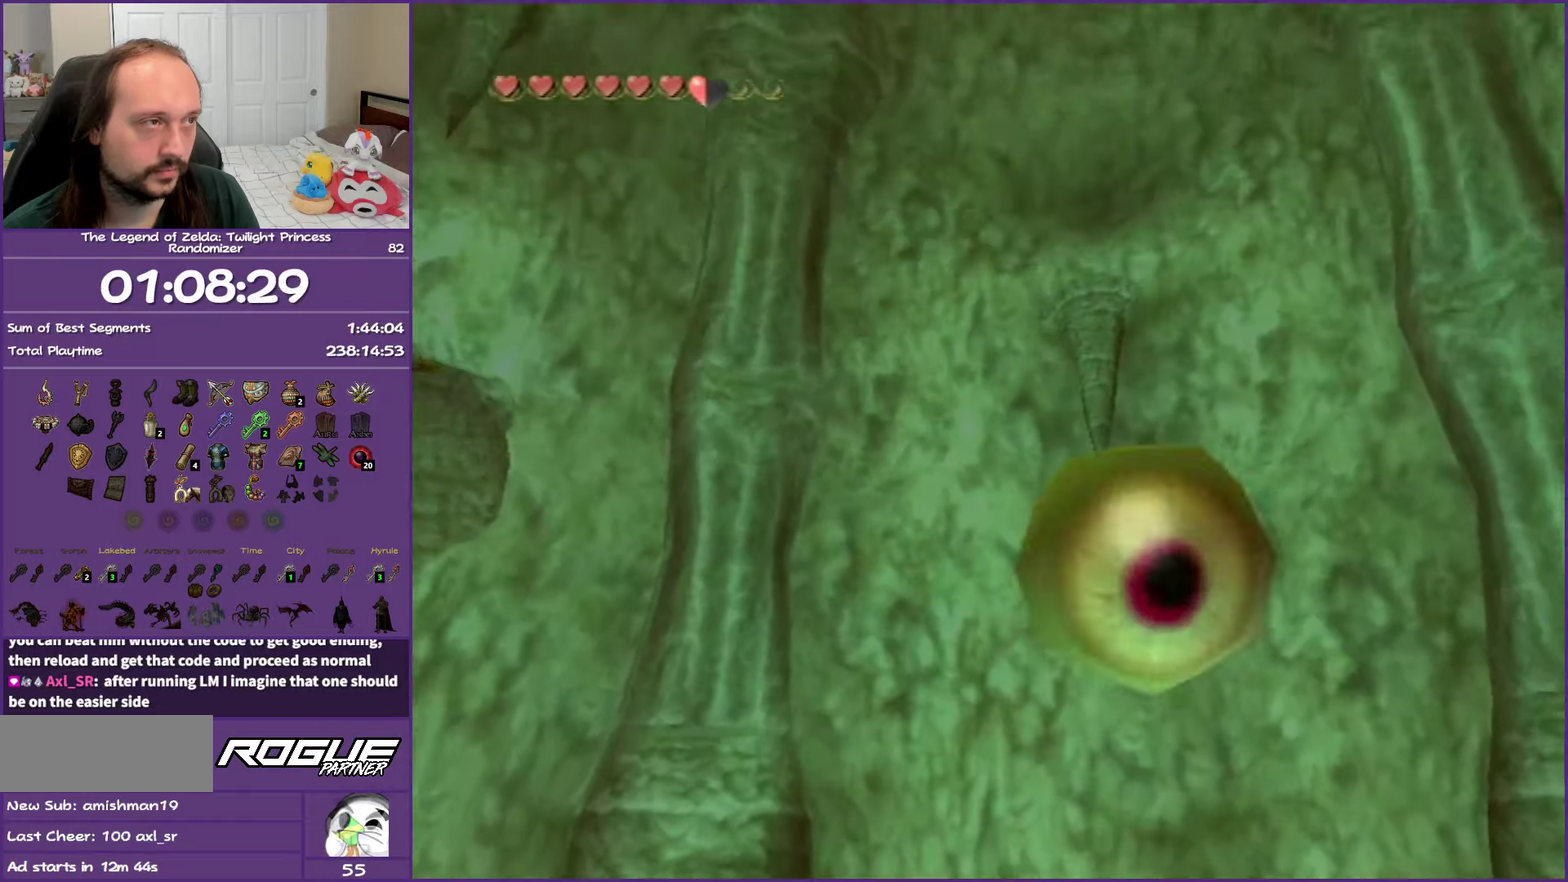
{"buttons": [], "left_stick": "down-right", "right_stick": "center", "events": [[367, "left_stick", "down-right"]]}